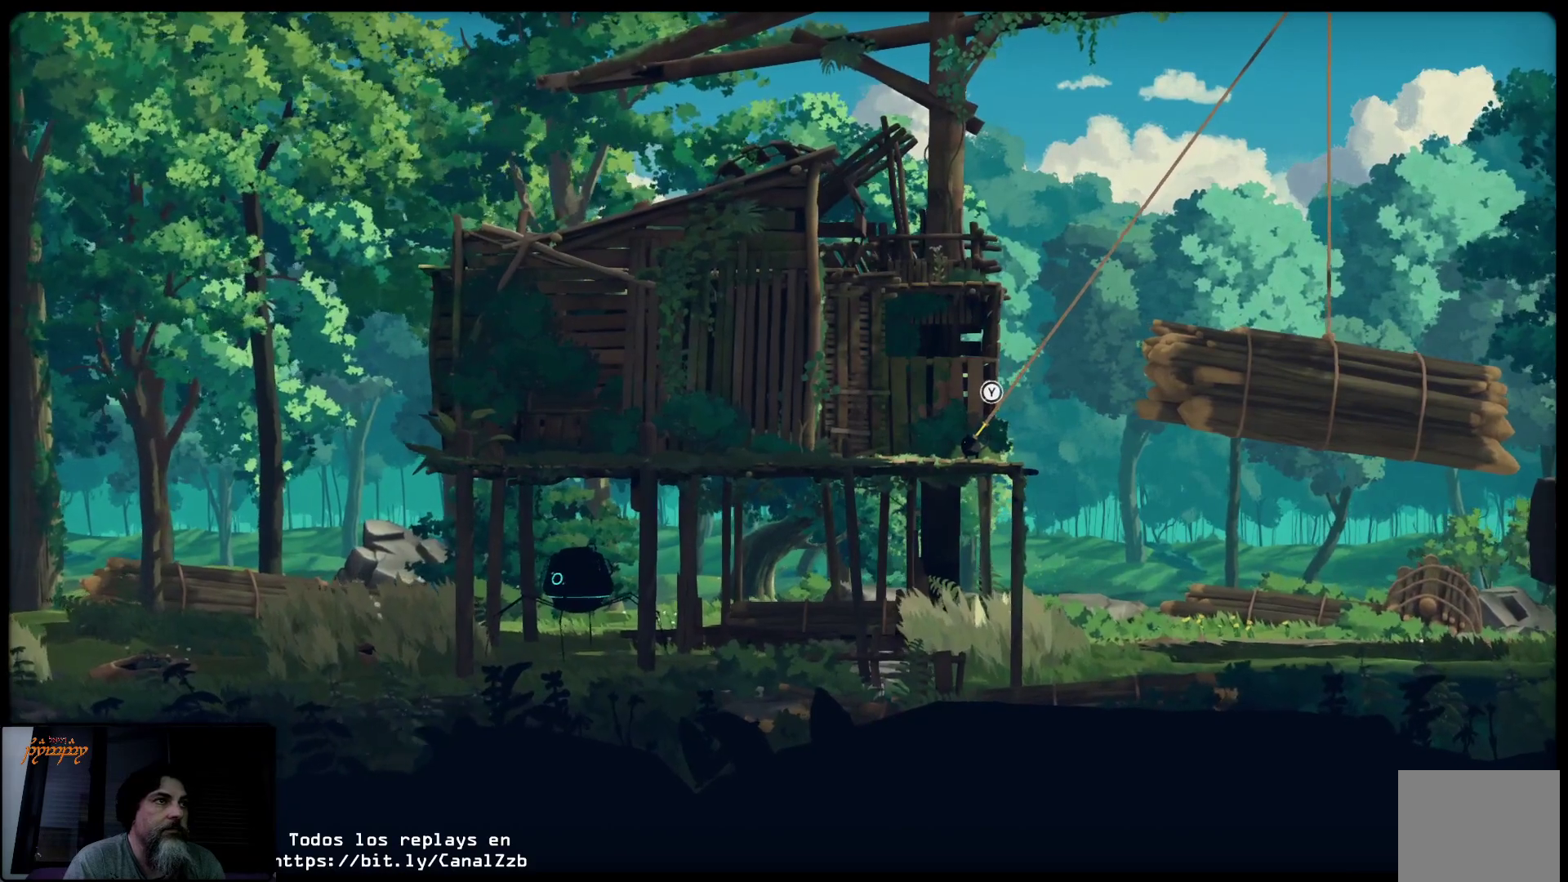
Gameplay with a controller (Xbox layout); each line is a JSON object with the inputs held at the frame after it. "events" lists button and stick changes between this image and that frame as [ms after this image, input, new state], when the widget could be followed in between.
{"buttons": ["L2"], "left_stick": "center", "right_stick": "center", "events": []}
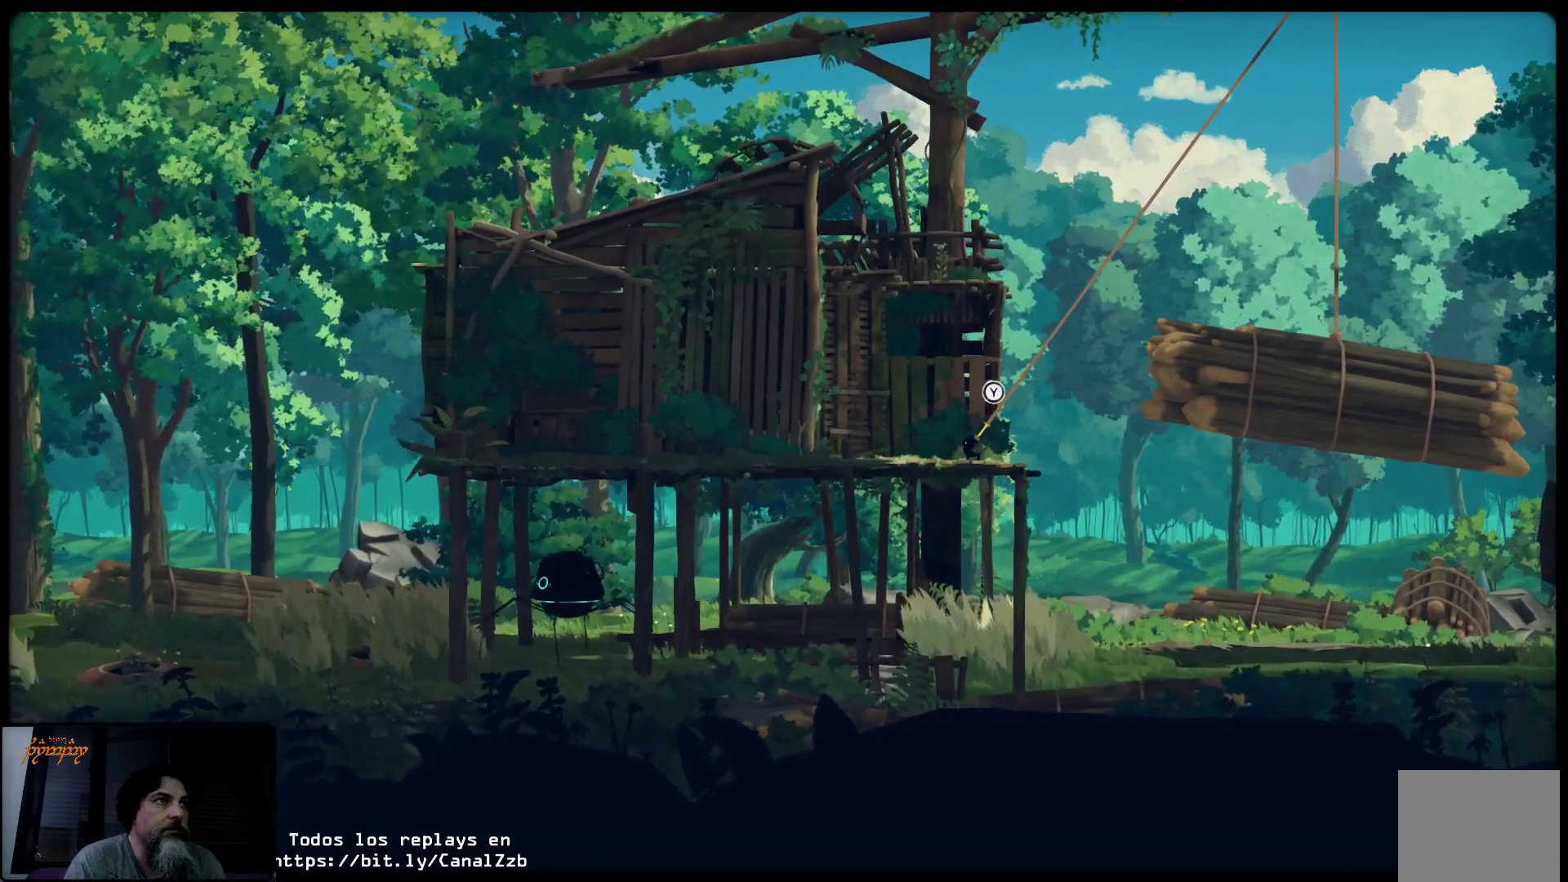
{"buttons": ["L2"], "left_stick": "center", "right_stick": "center", "events": []}
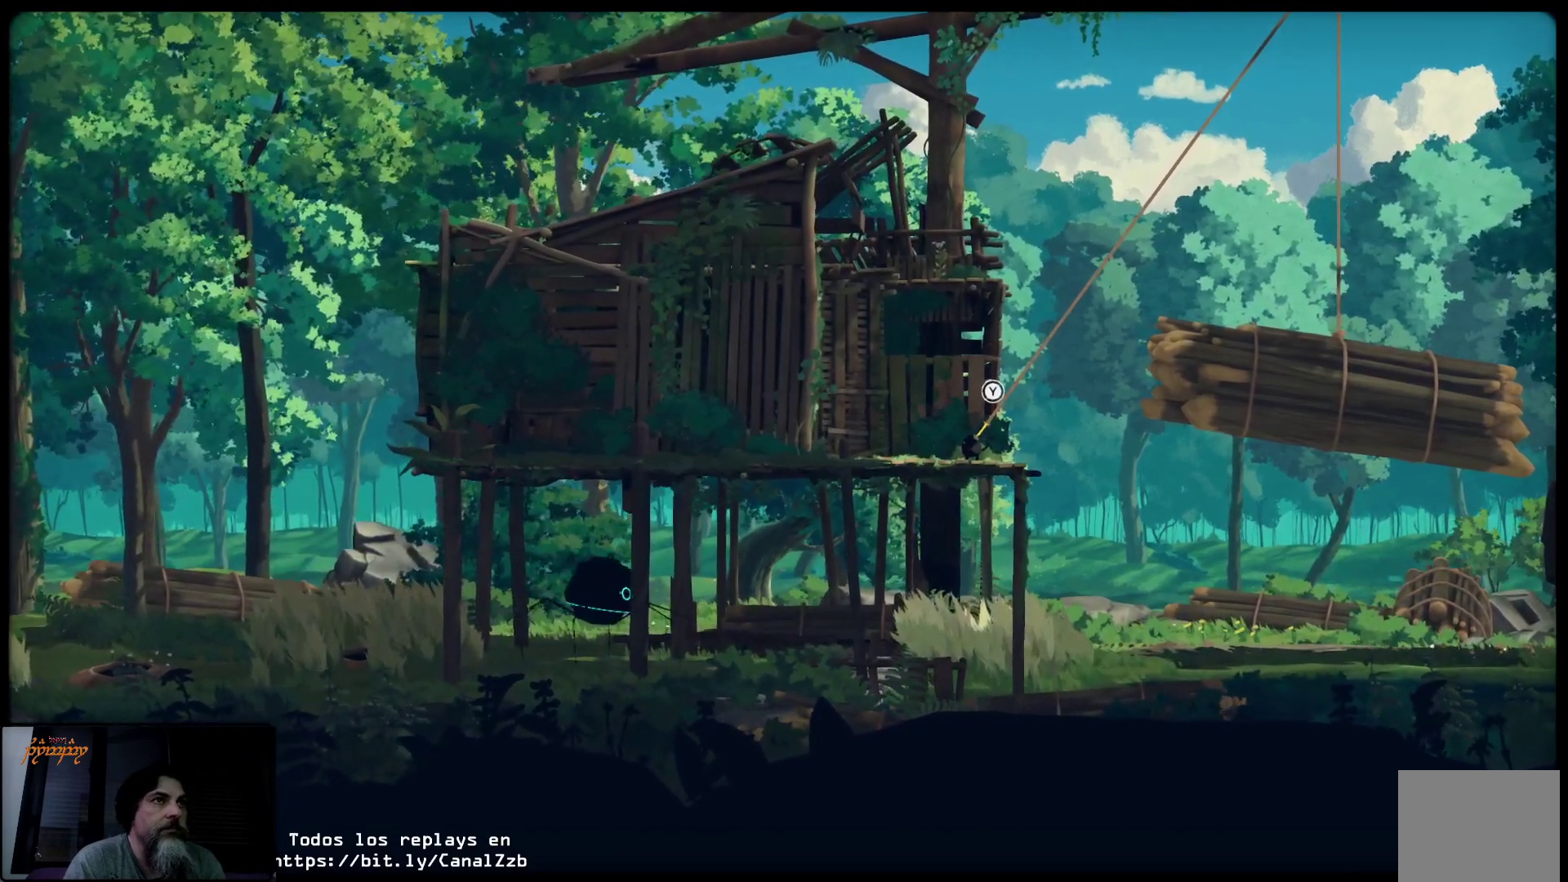
{"buttons": ["L2"], "left_stick": "center", "right_stick": "center", "events": []}
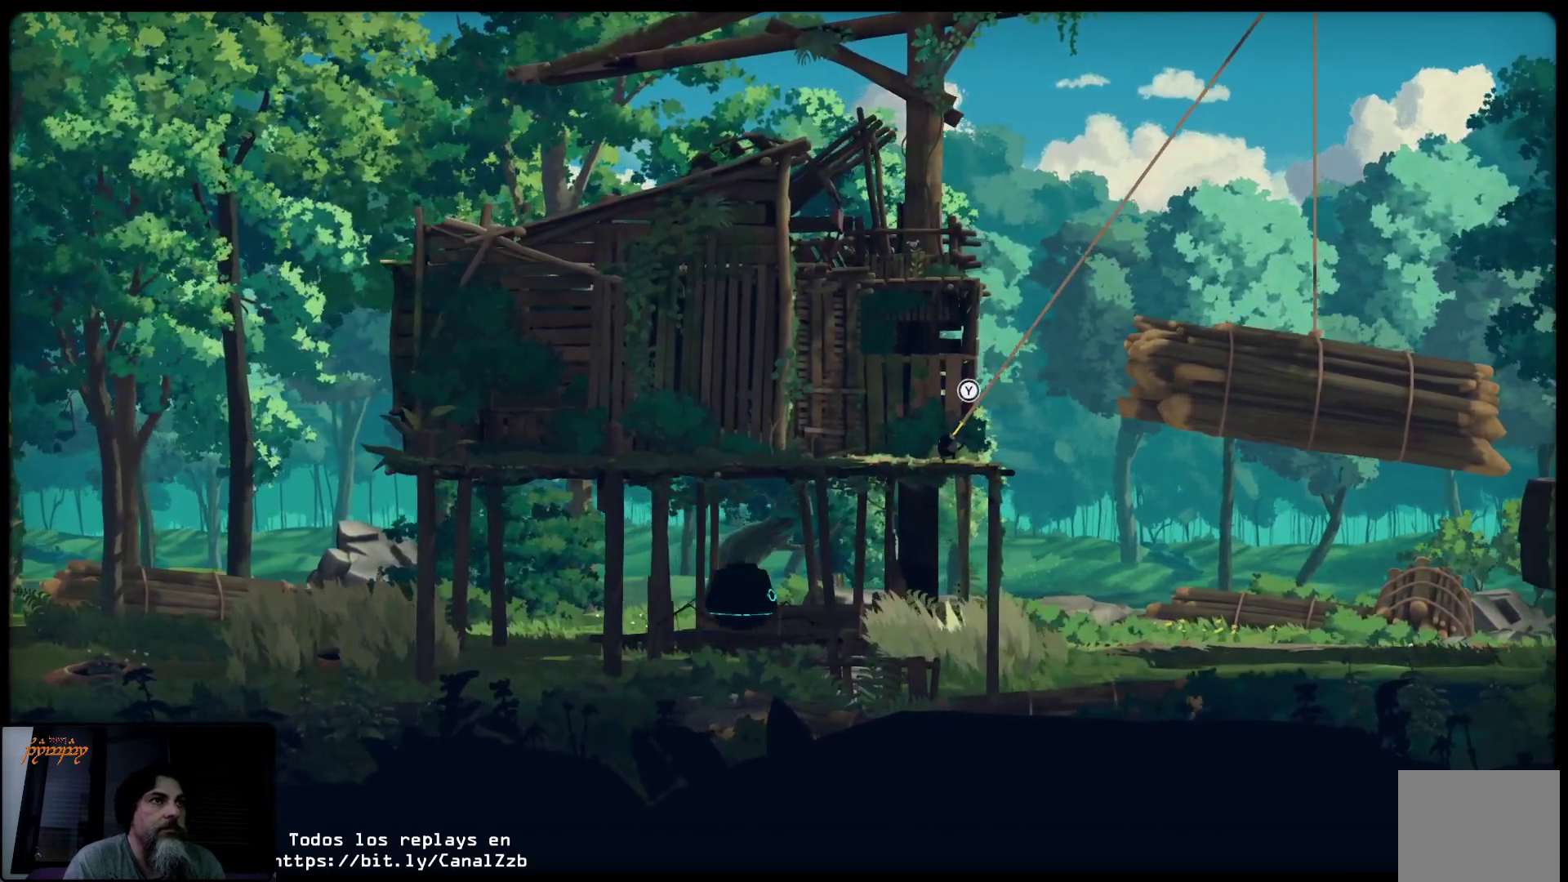
{"buttons": ["L2"], "left_stick": "center", "right_stick": "center", "events": []}
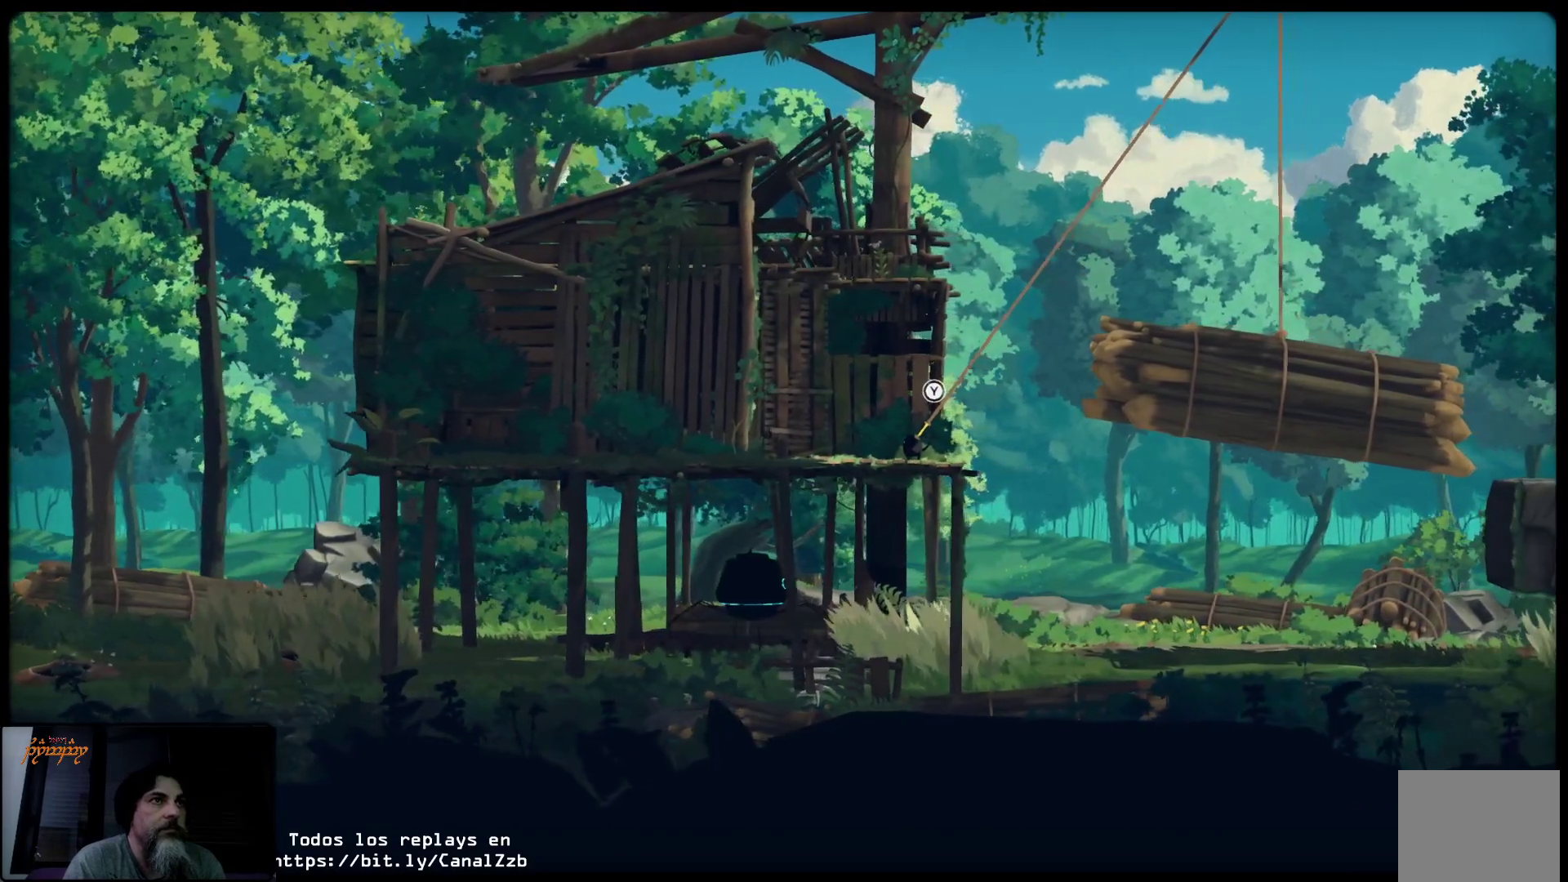
{"buttons": ["L2"], "left_stick": "center", "right_stick": "center", "events": []}
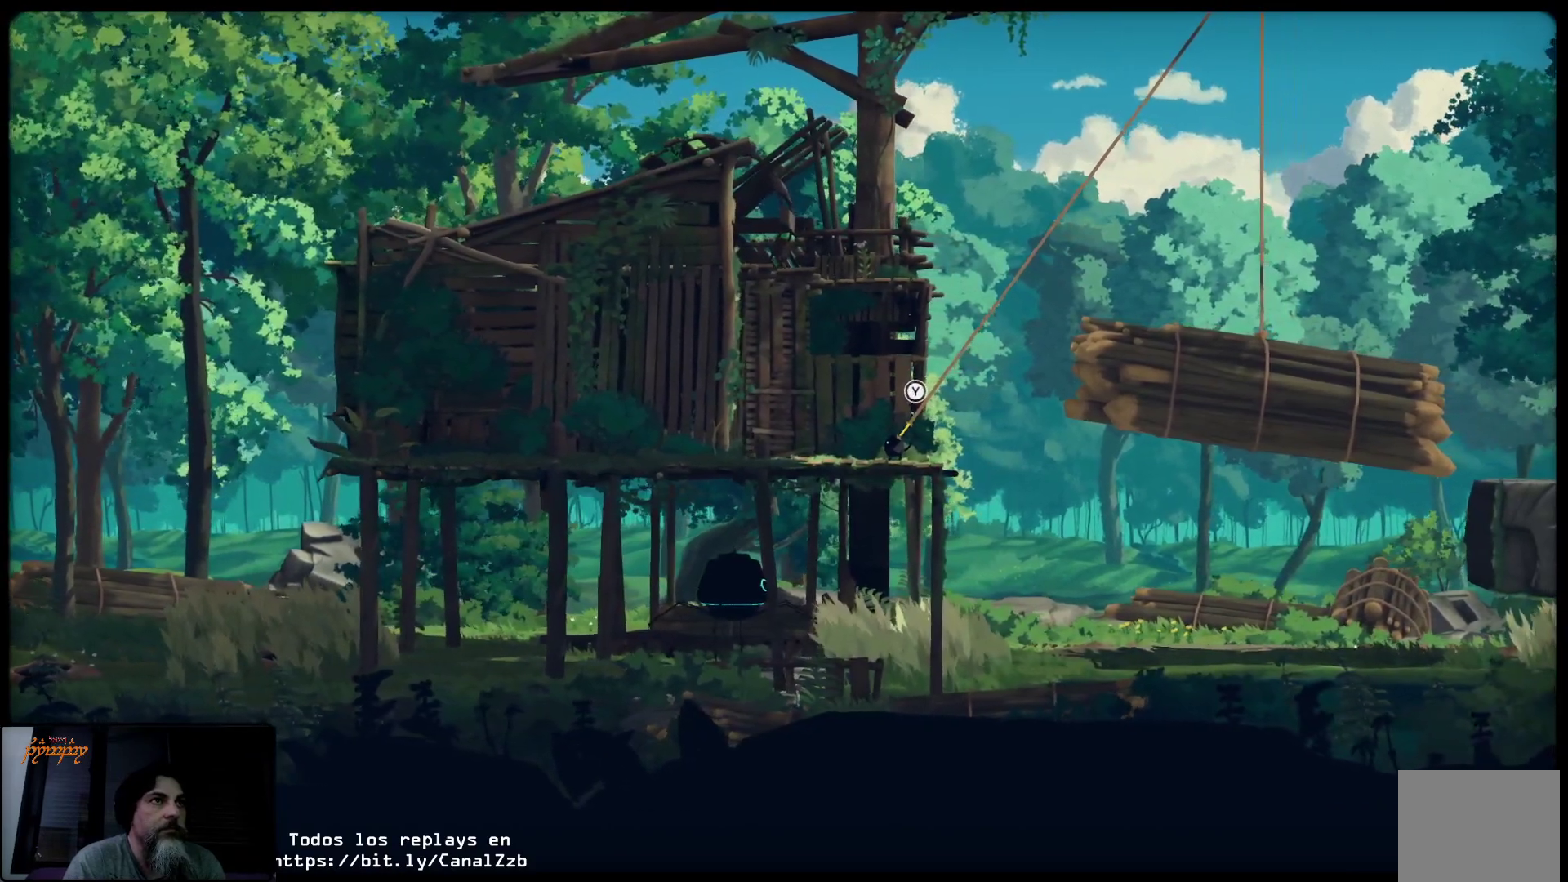
{"buttons": ["L2"], "left_stick": "center", "right_stick": "center", "events": []}
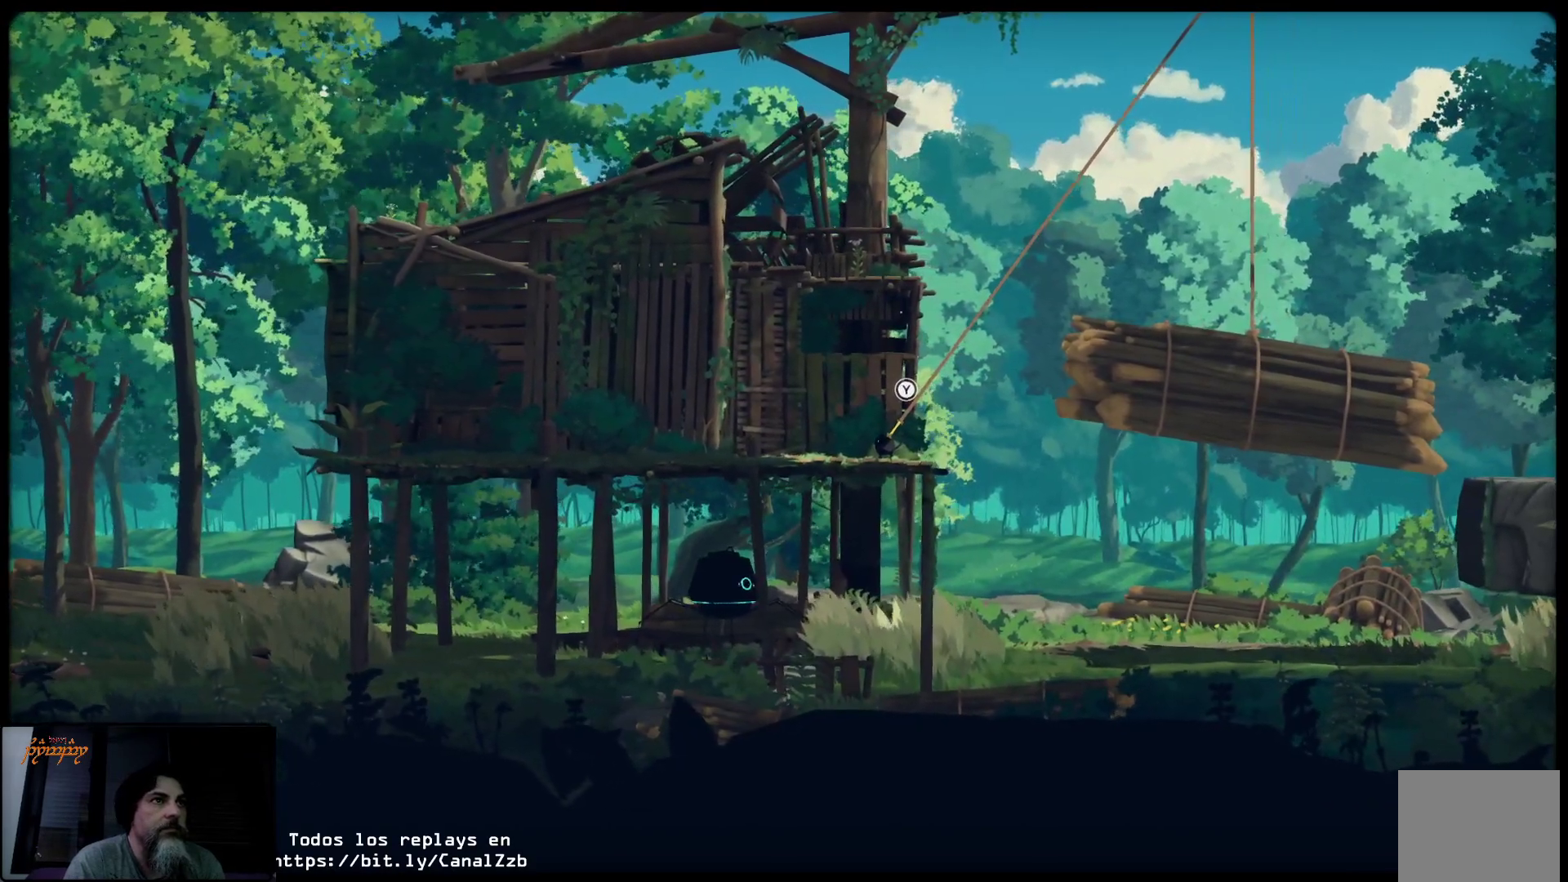
{"buttons": ["L2"], "left_stick": "center", "right_stick": "center", "events": []}
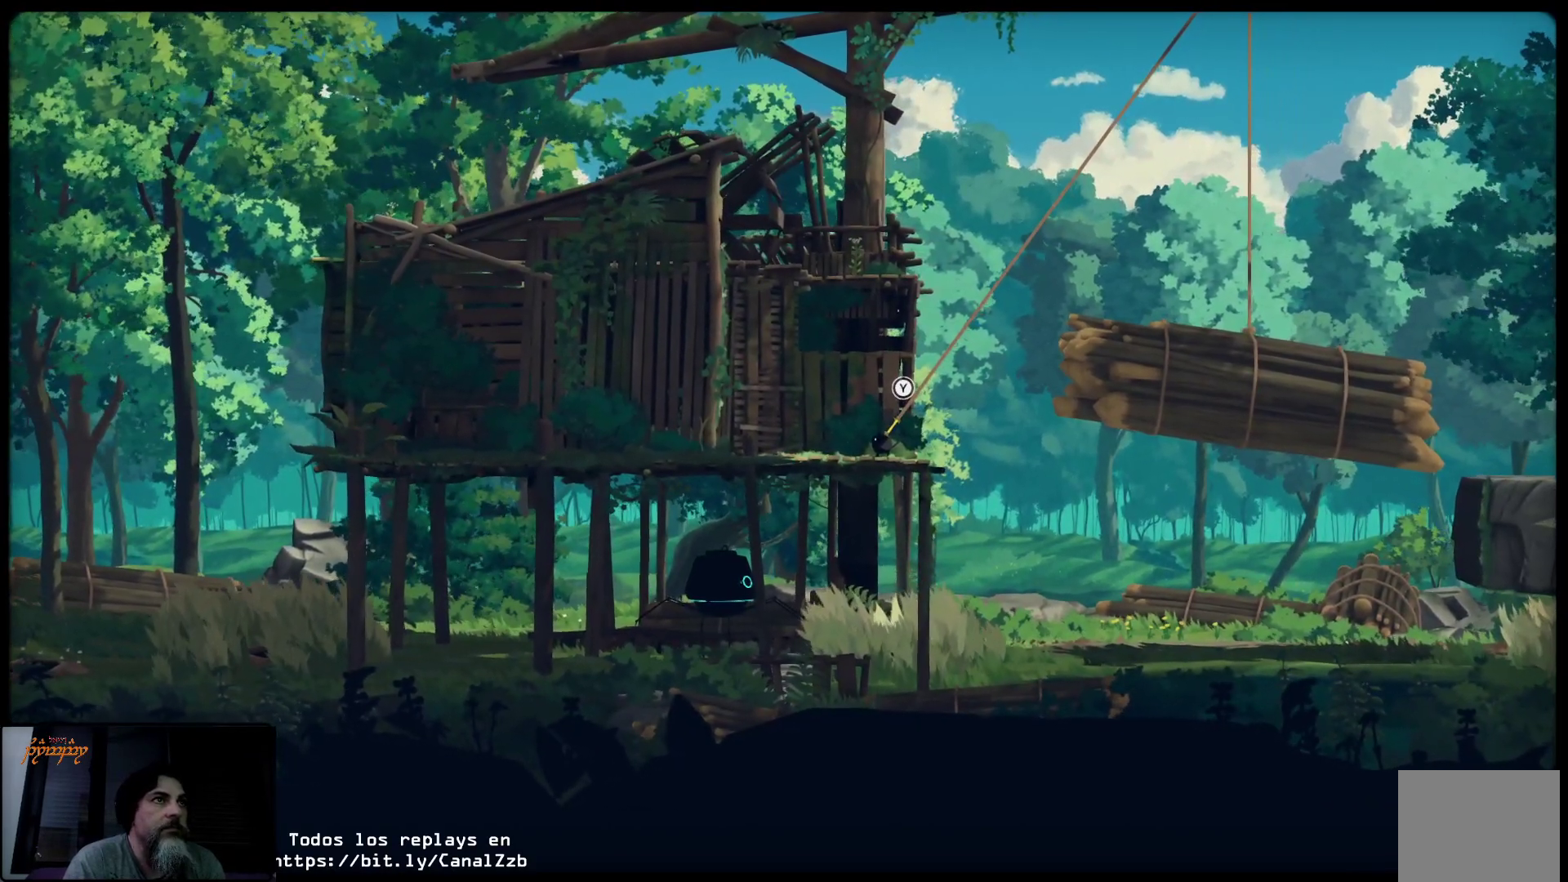
{"buttons": ["L2"], "left_stick": "center", "right_stick": "center", "events": []}
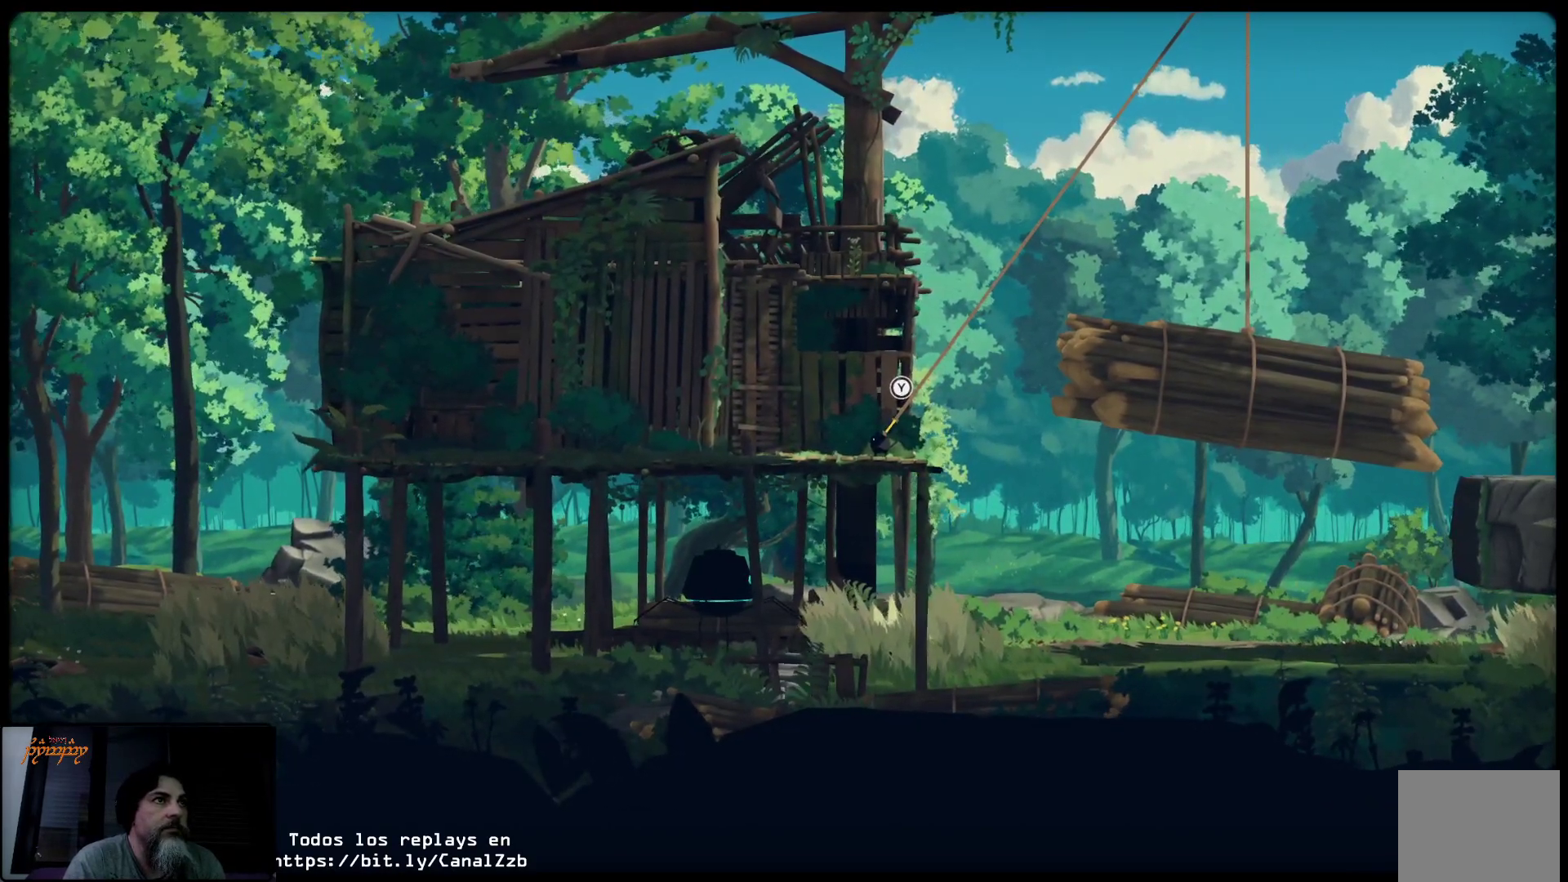
{"buttons": ["L2"], "left_stick": "center", "right_stick": "center", "events": []}
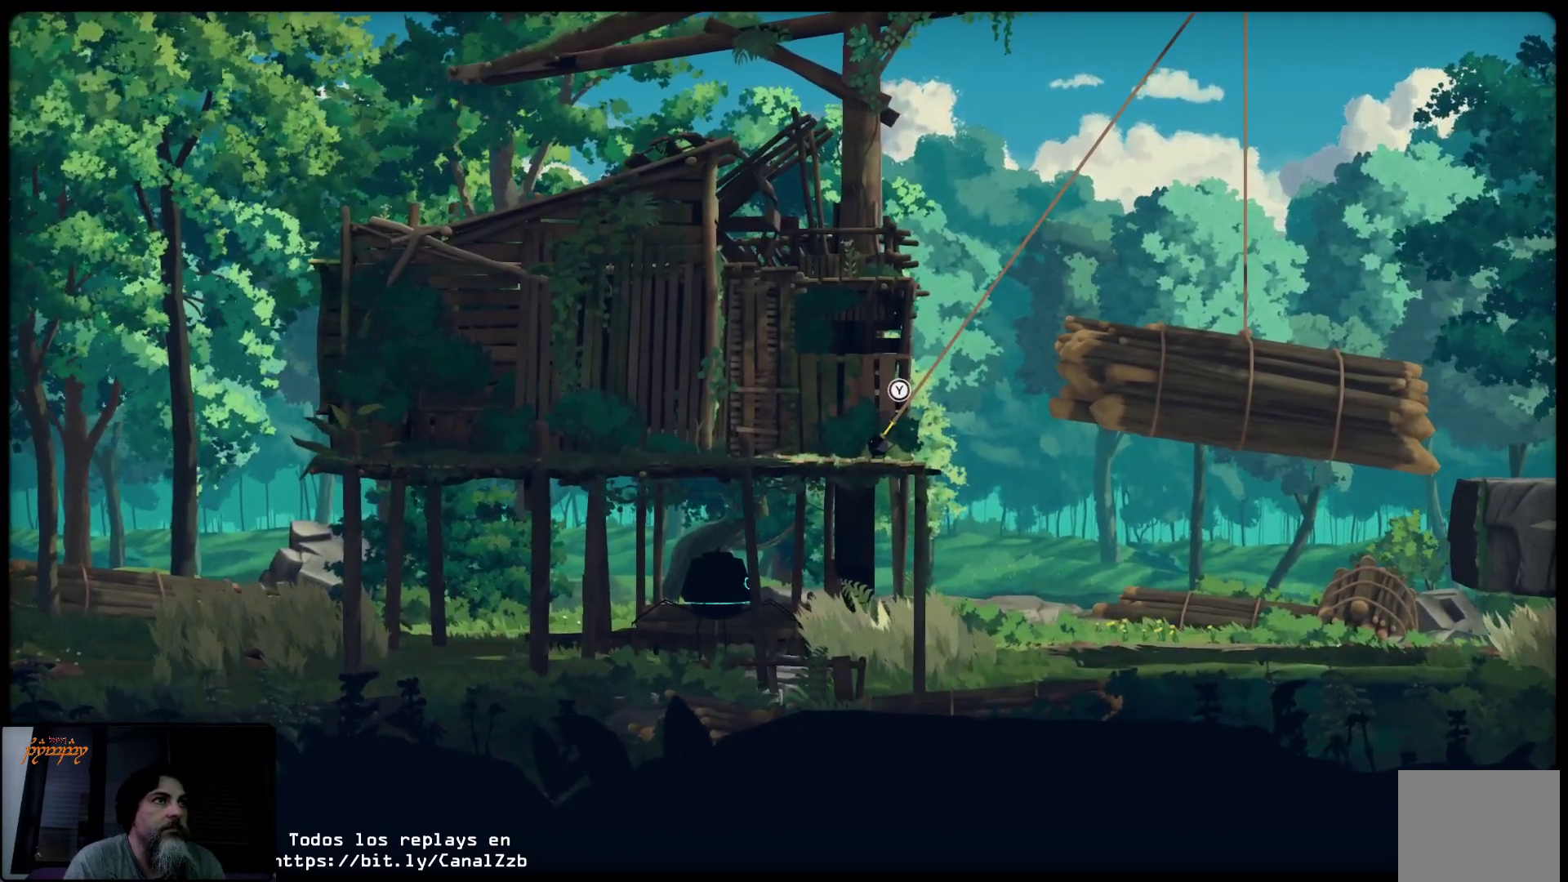
{"buttons": ["L2"], "left_stick": "center", "right_stick": "center", "events": []}
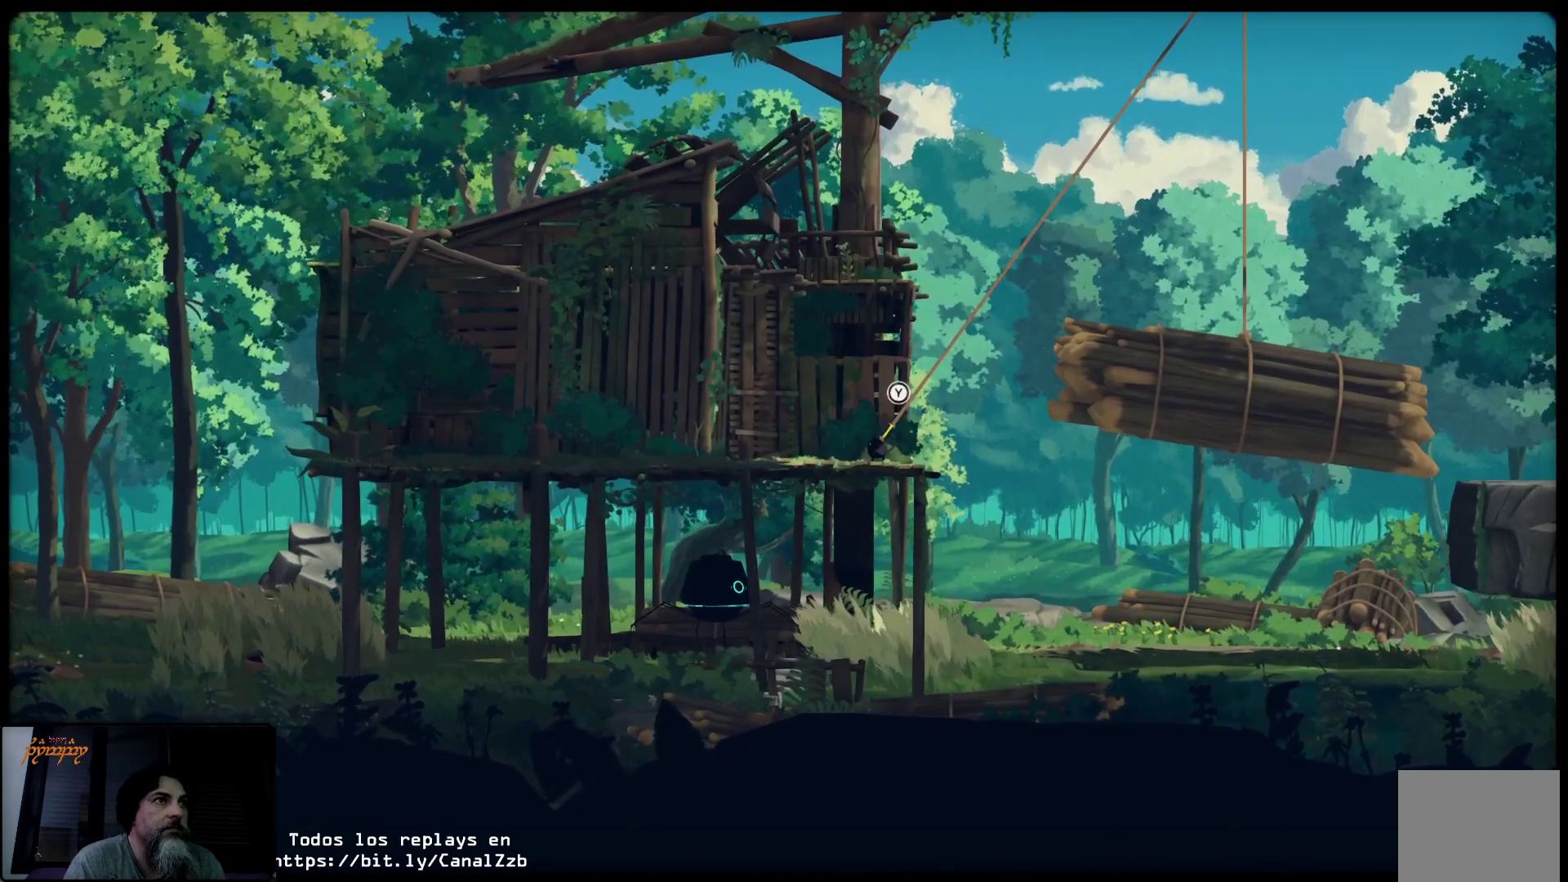
{"buttons": ["L2"], "left_stick": "center", "right_stick": "center", "events": []}
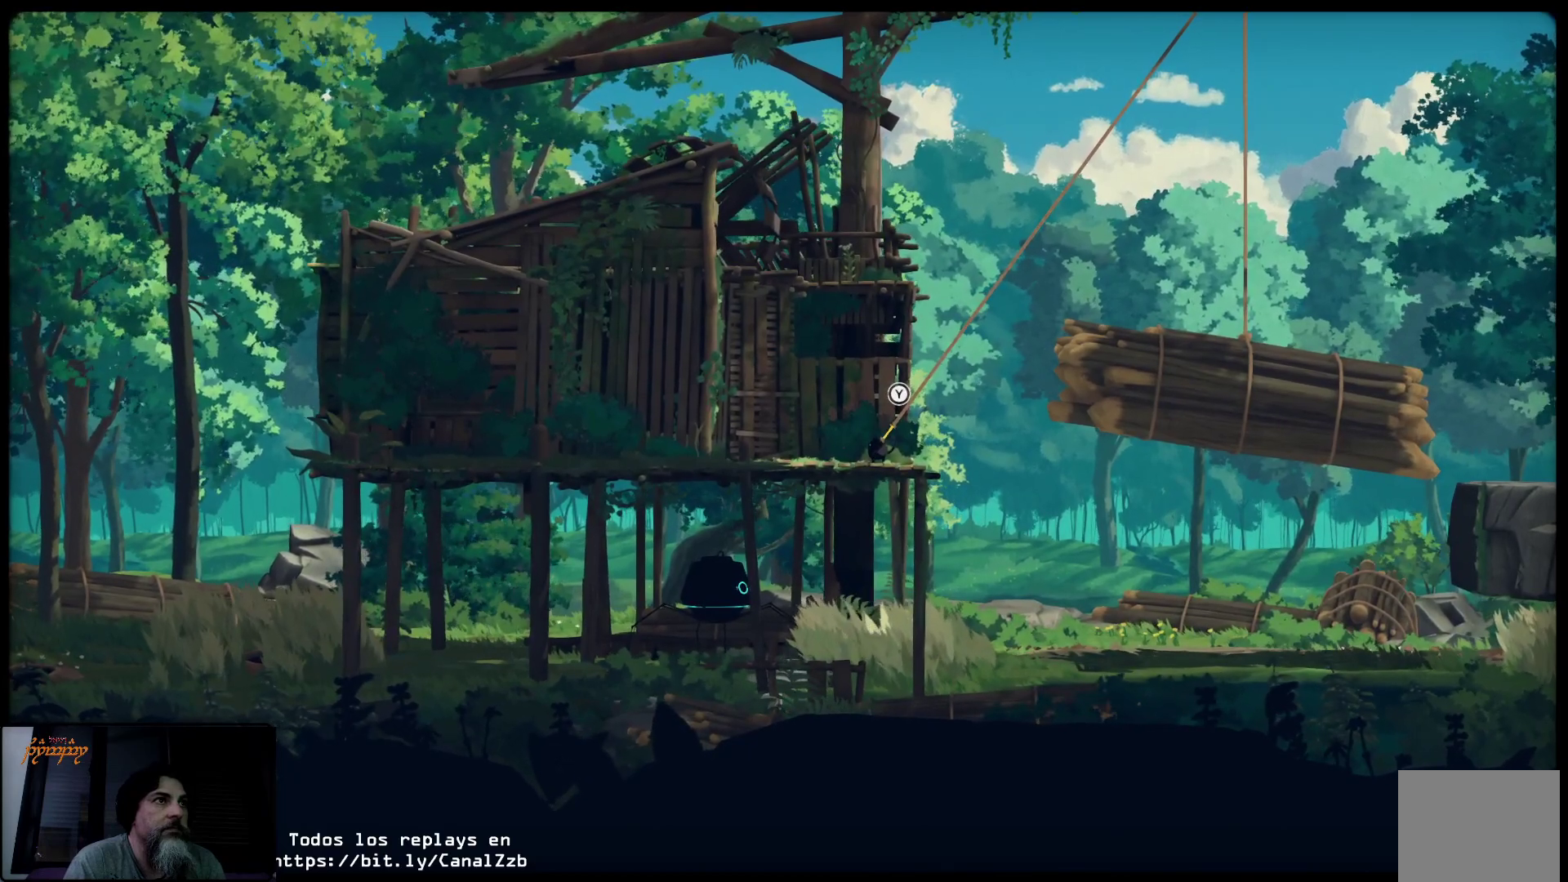
{"buttons": ["L2"], "left_stick": "center", "right_stick": "center", "events": []}
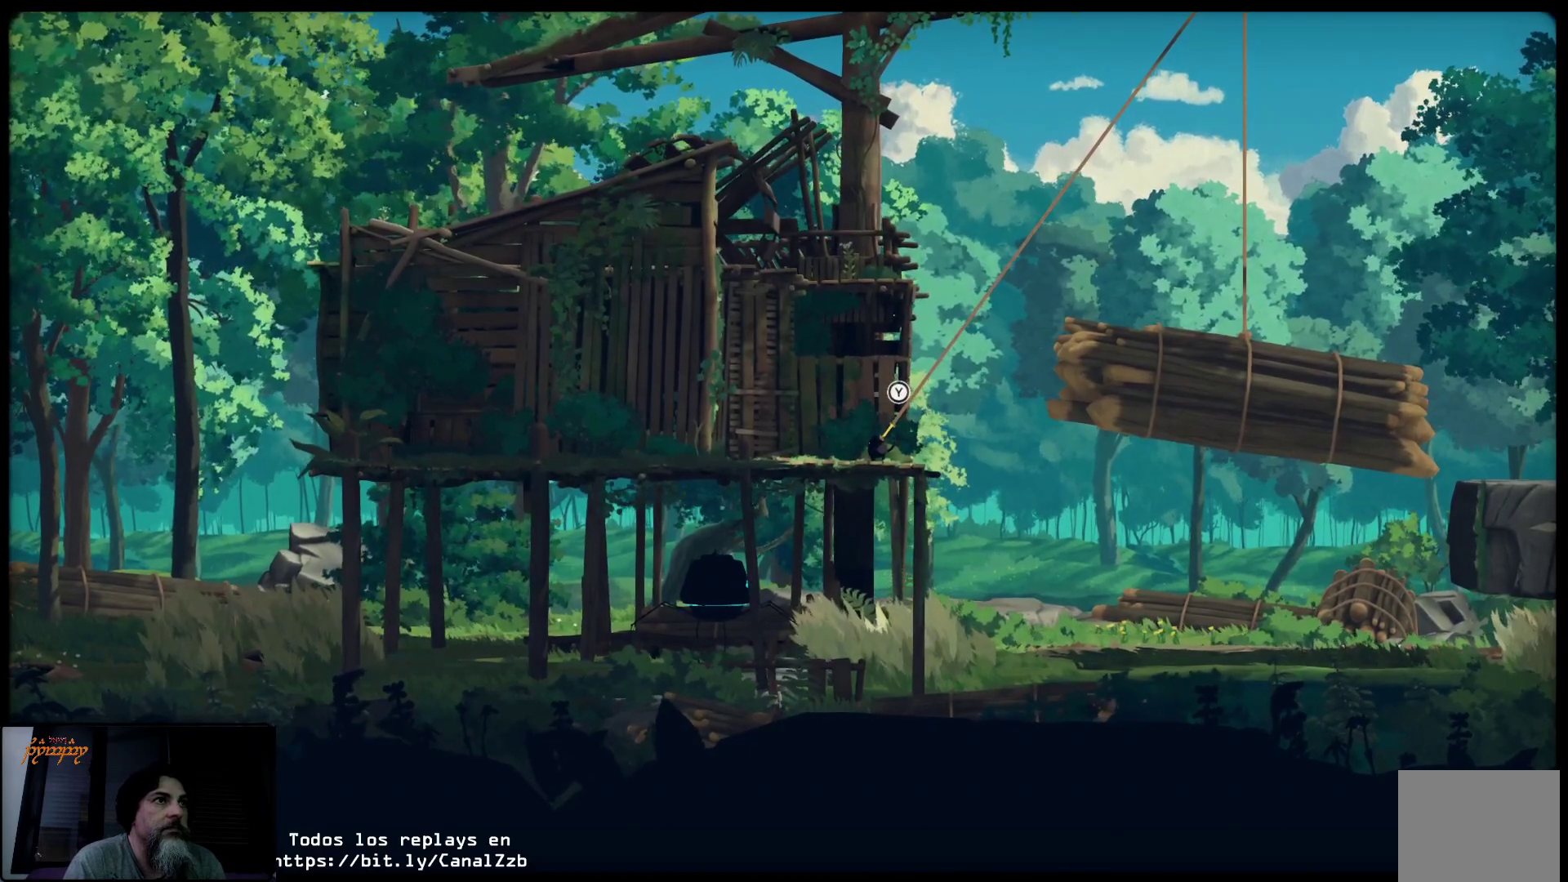
{"buttons": ["L2"], "left_stick": "center", "right_stick": "center", "events": []}
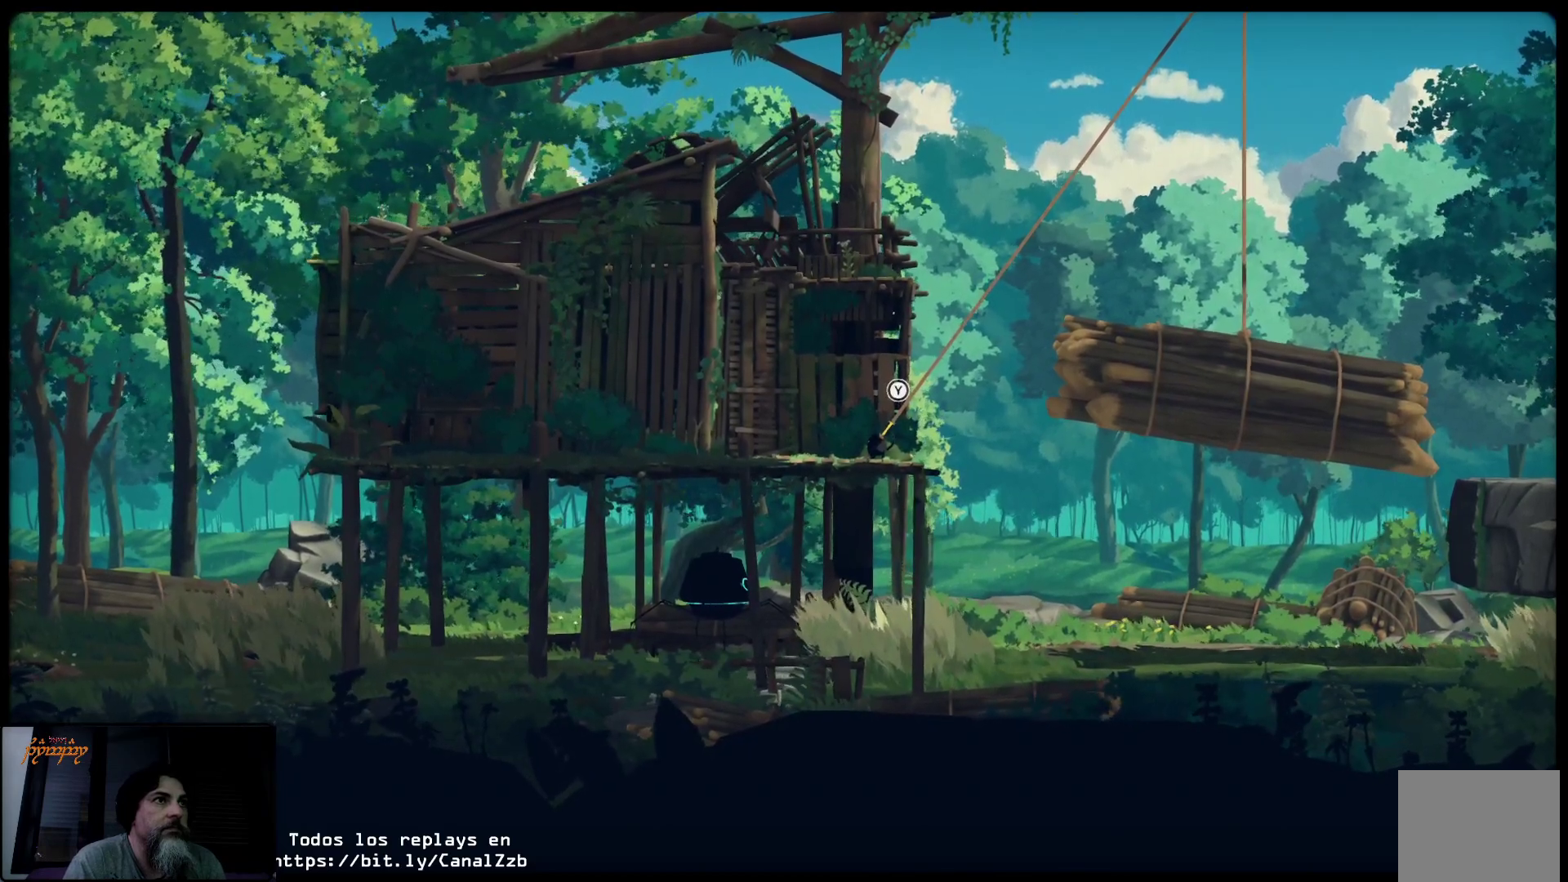
{"buttons": ["L2"], "left_stick": "center", "right_stick": "center", "events": []}
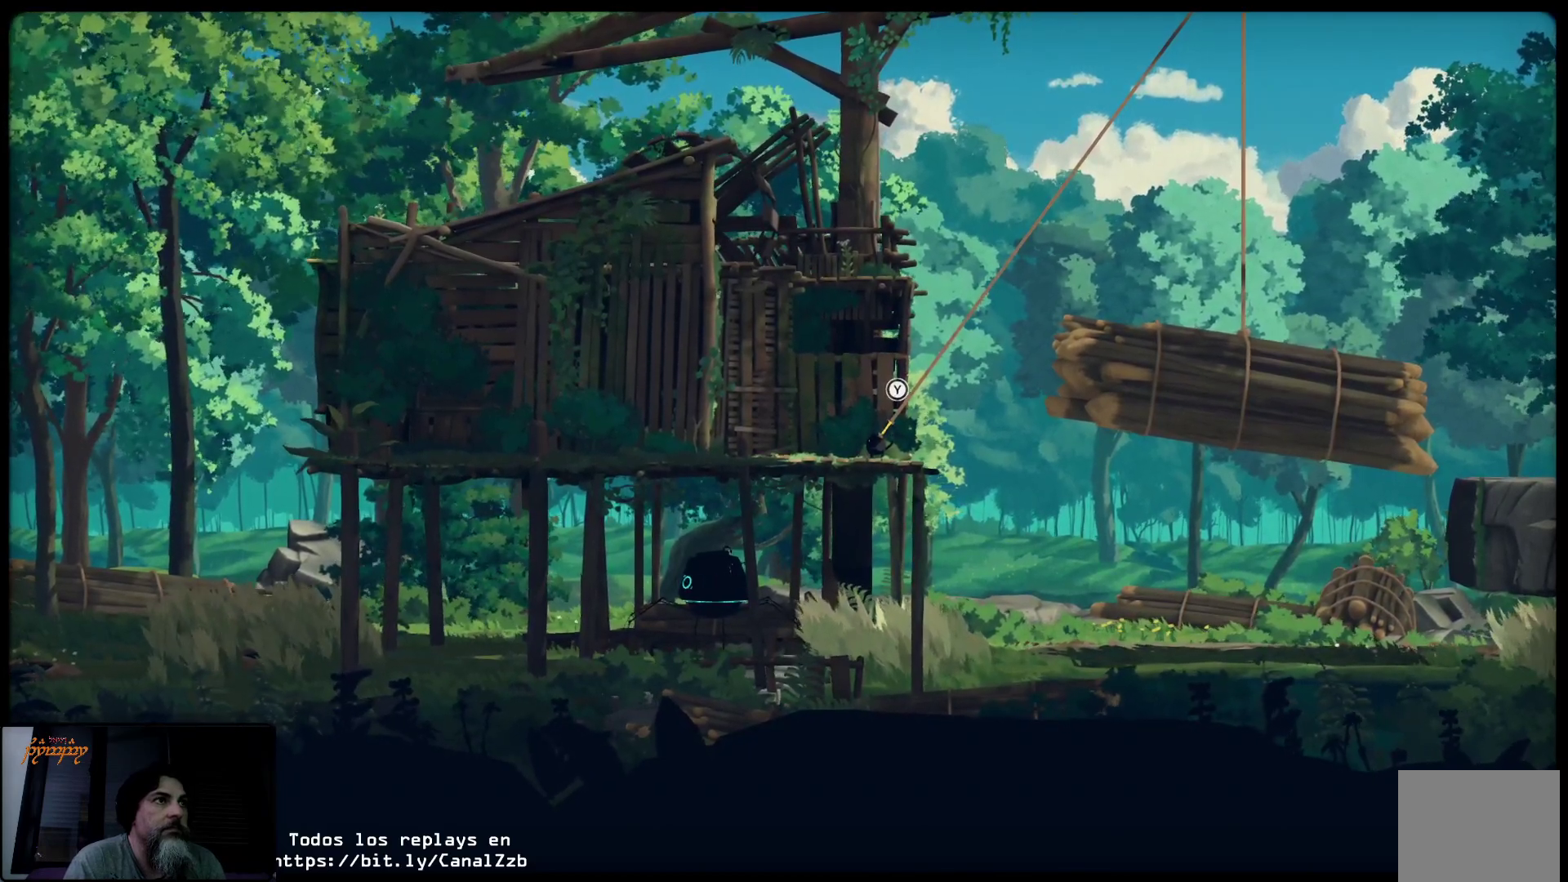
{"buttons": ["L2"], "left_stick": "center", "right_stick": "center", "events": []}
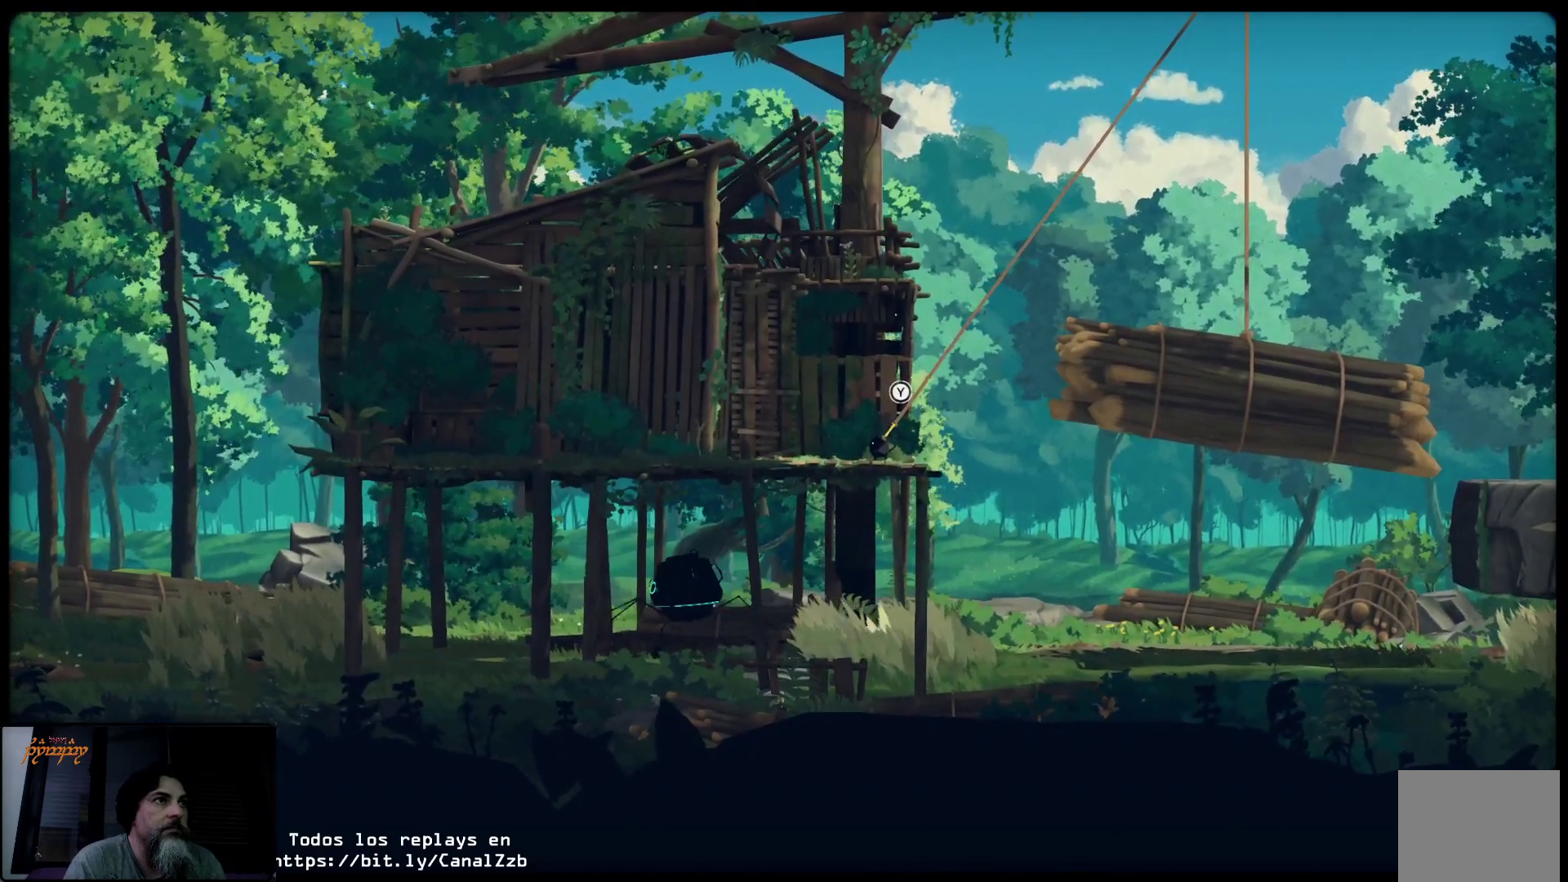
{"buttons": ["Y", "L2"], "left_stick": "center", "right_stick": "center", "events": [[200, "Y", "down"]]}
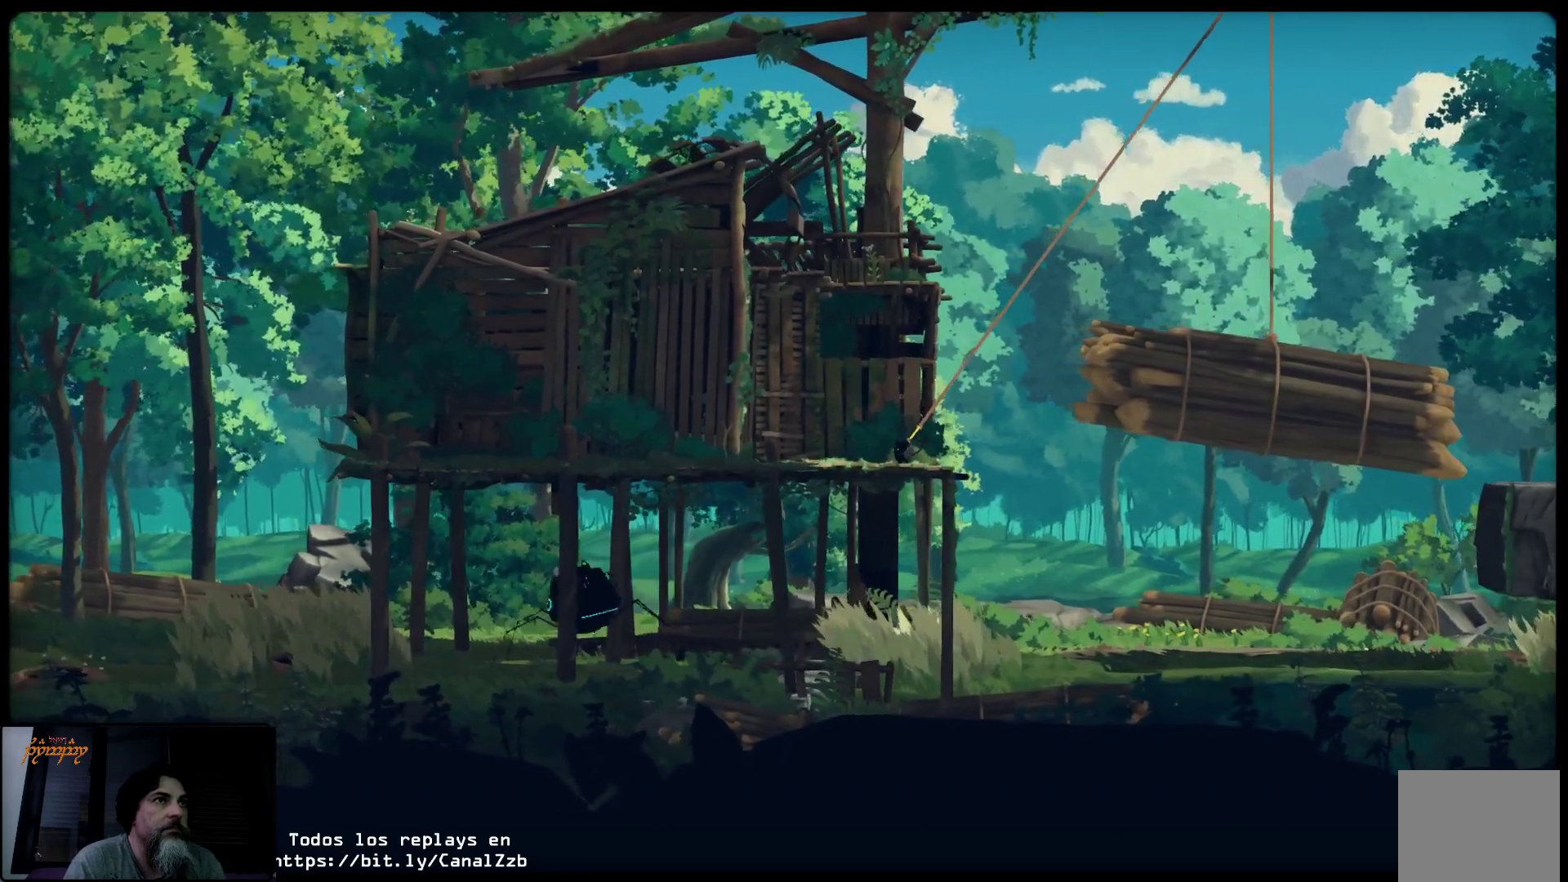
{"buttons": ["L2"], "left_stick": "center", "right_stick": "center", "events": [[500, "Y", "up"]]}
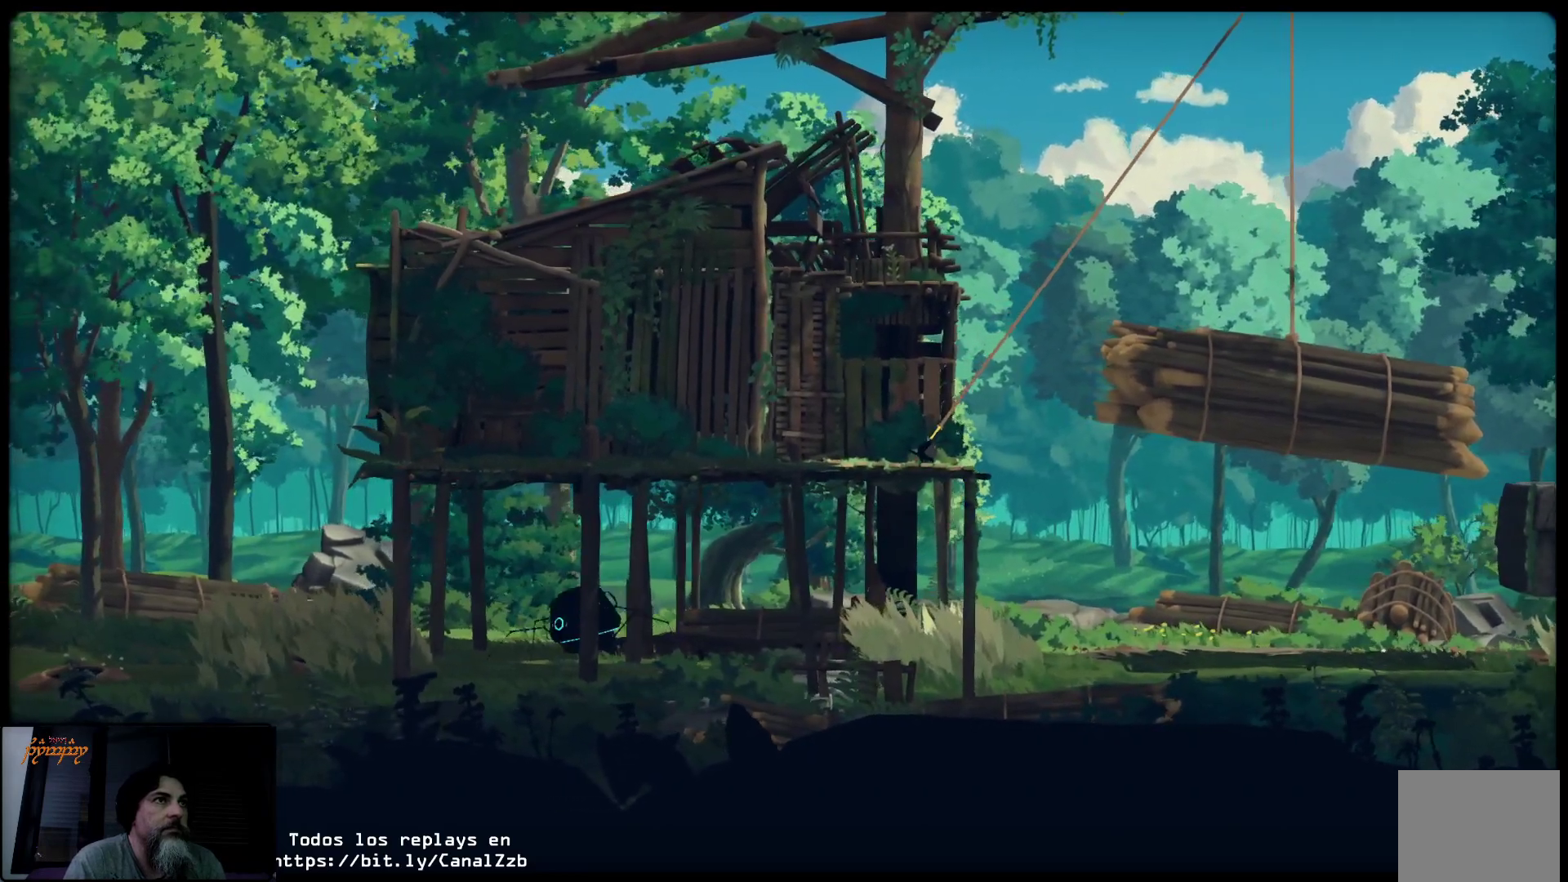
{"buttons": ["L2"], "left_stick": "center", "right_stick": "center", "events": []}
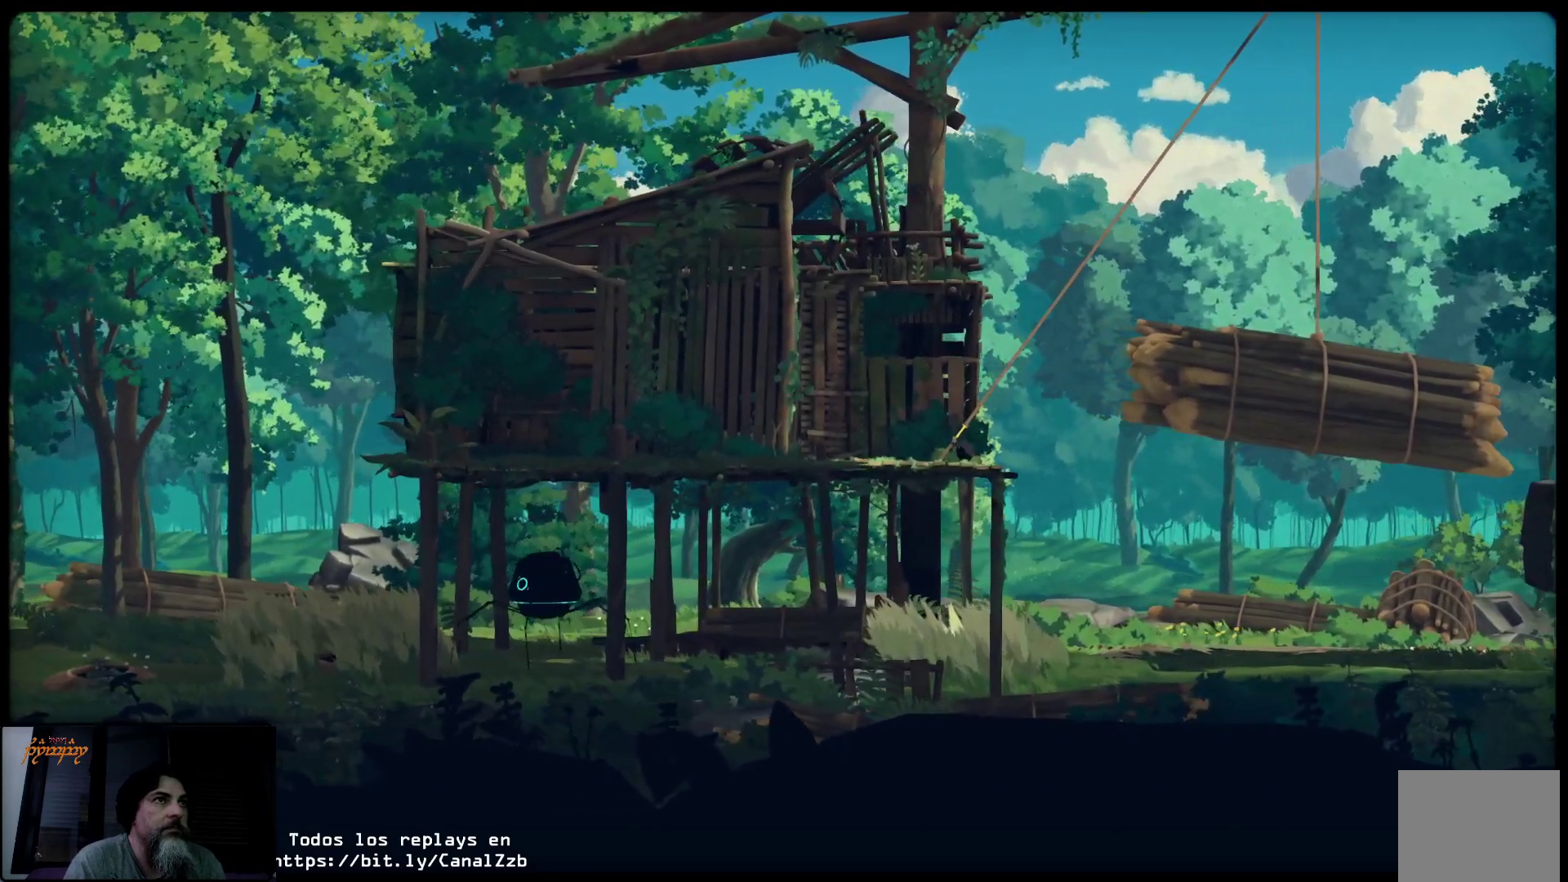
{"buttons": ["B", "L2"], "left_stick": "center", "right_stick": "center", "events": [[467, "B", "down"]]}
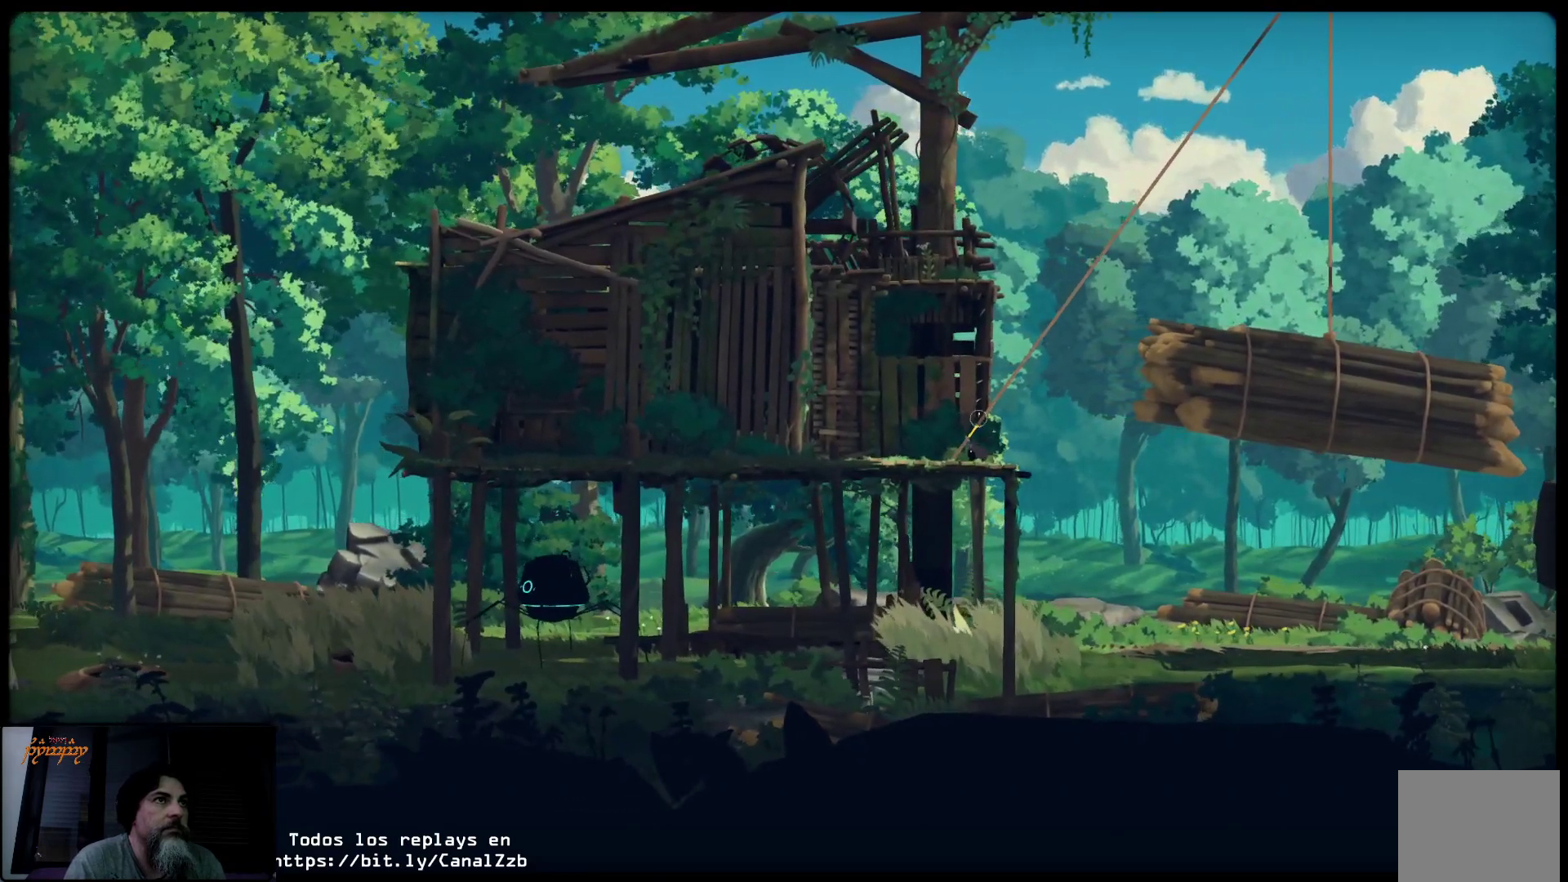
{"buttons": ["B", "L2"], "left_stick": "center", "right_stick": "center", "events": []}
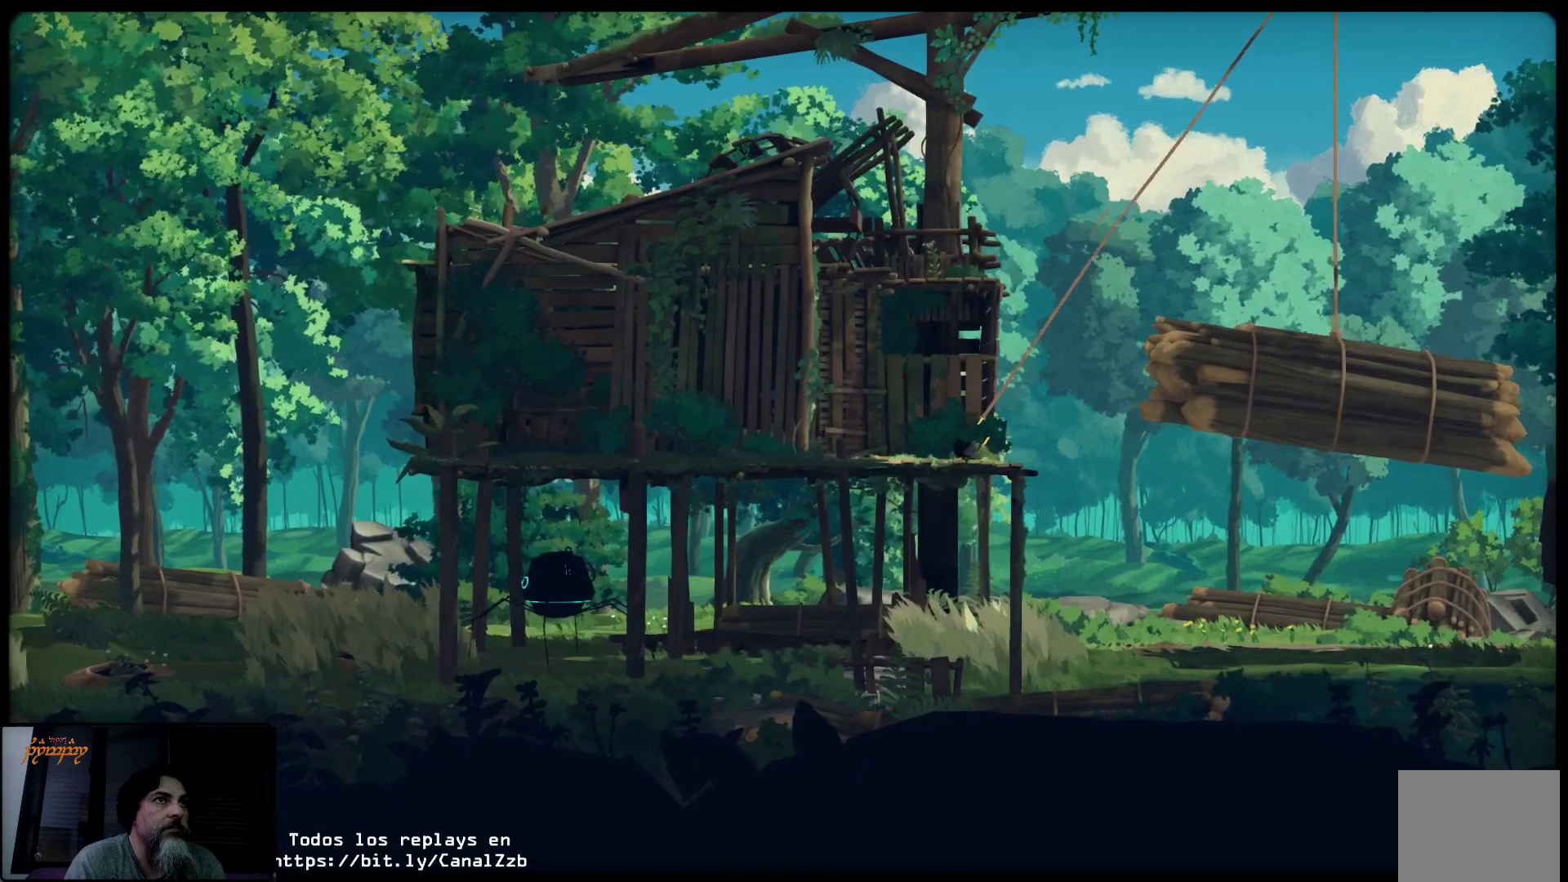
{"buttons": ["L2"], "left_stick": "center", "right_stick": "center", "events": [[383, "B", "up"]]}
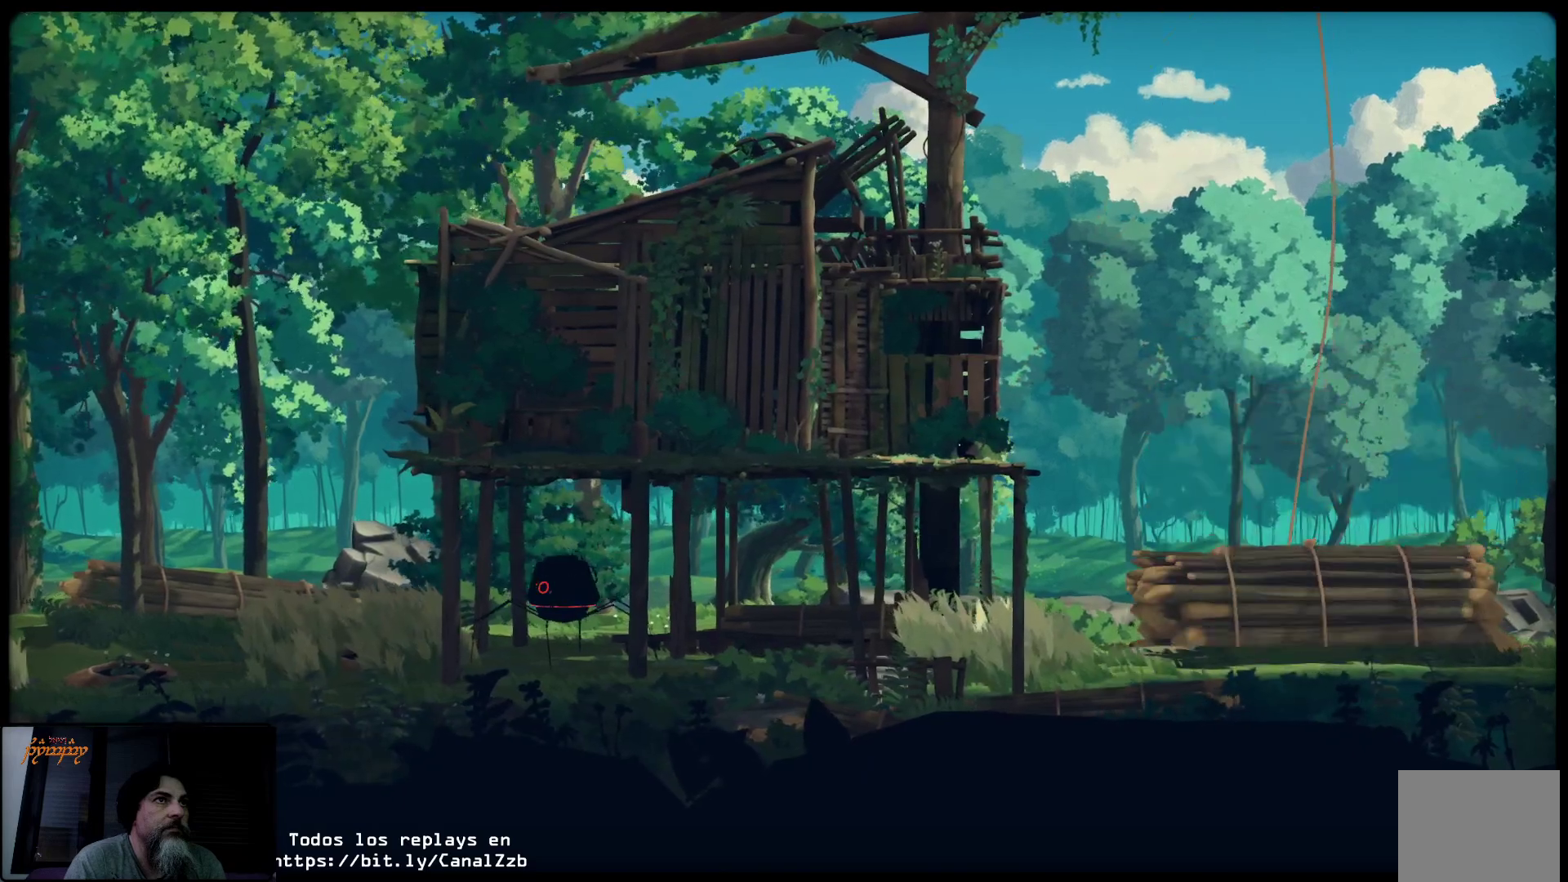
{"buttons": ["L2"], "left_stick": "center", "right_stick": "center", "events": []}
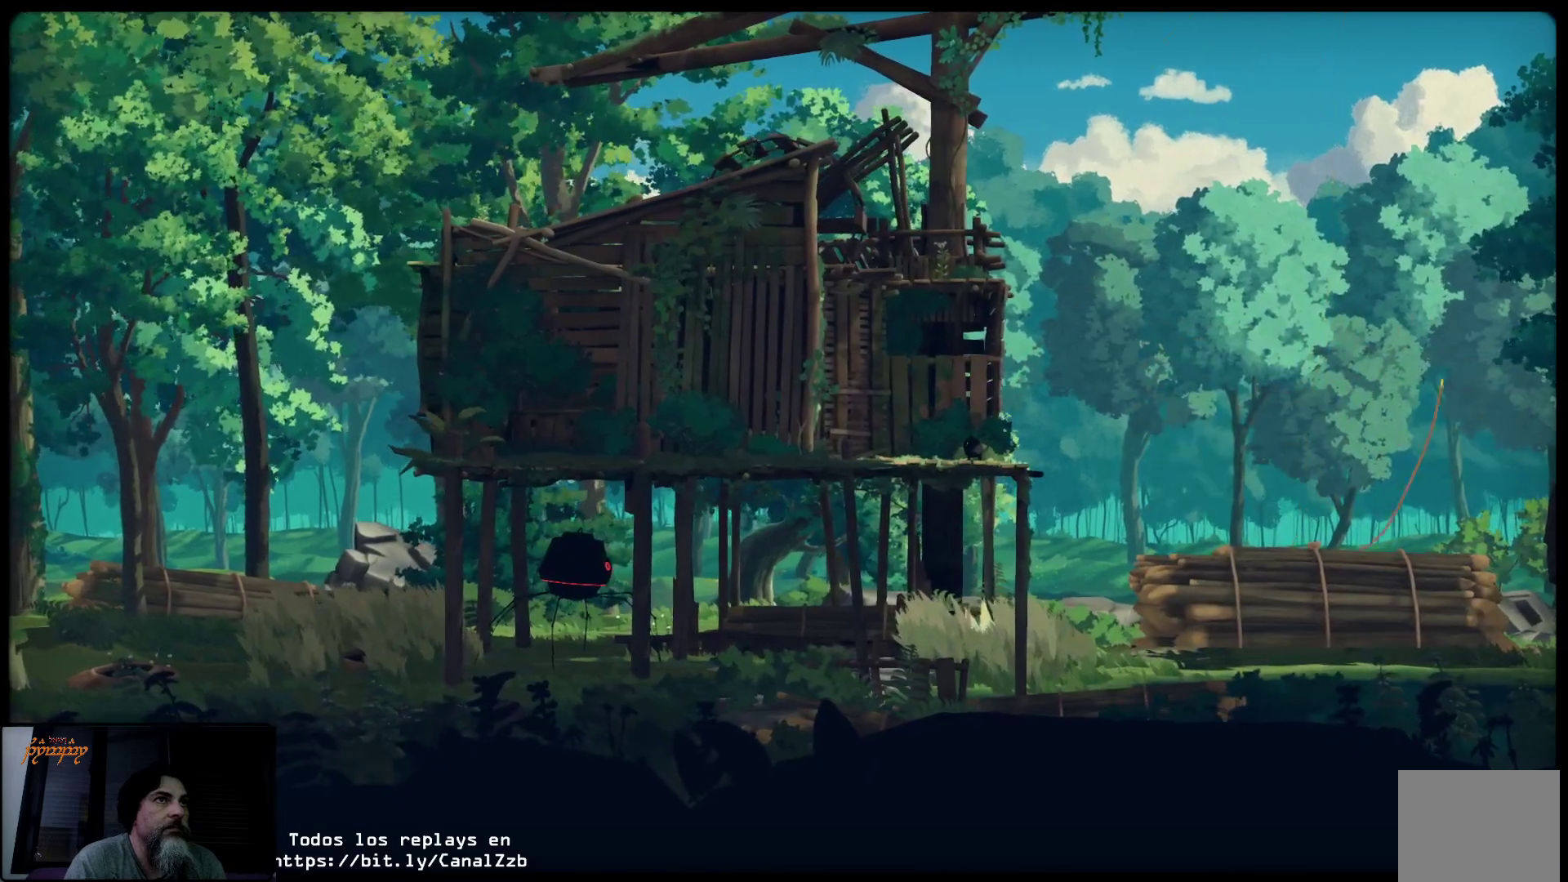
{"buttons": ["L2"], "left_stick": "center", "right_stick": "center", "events": []}
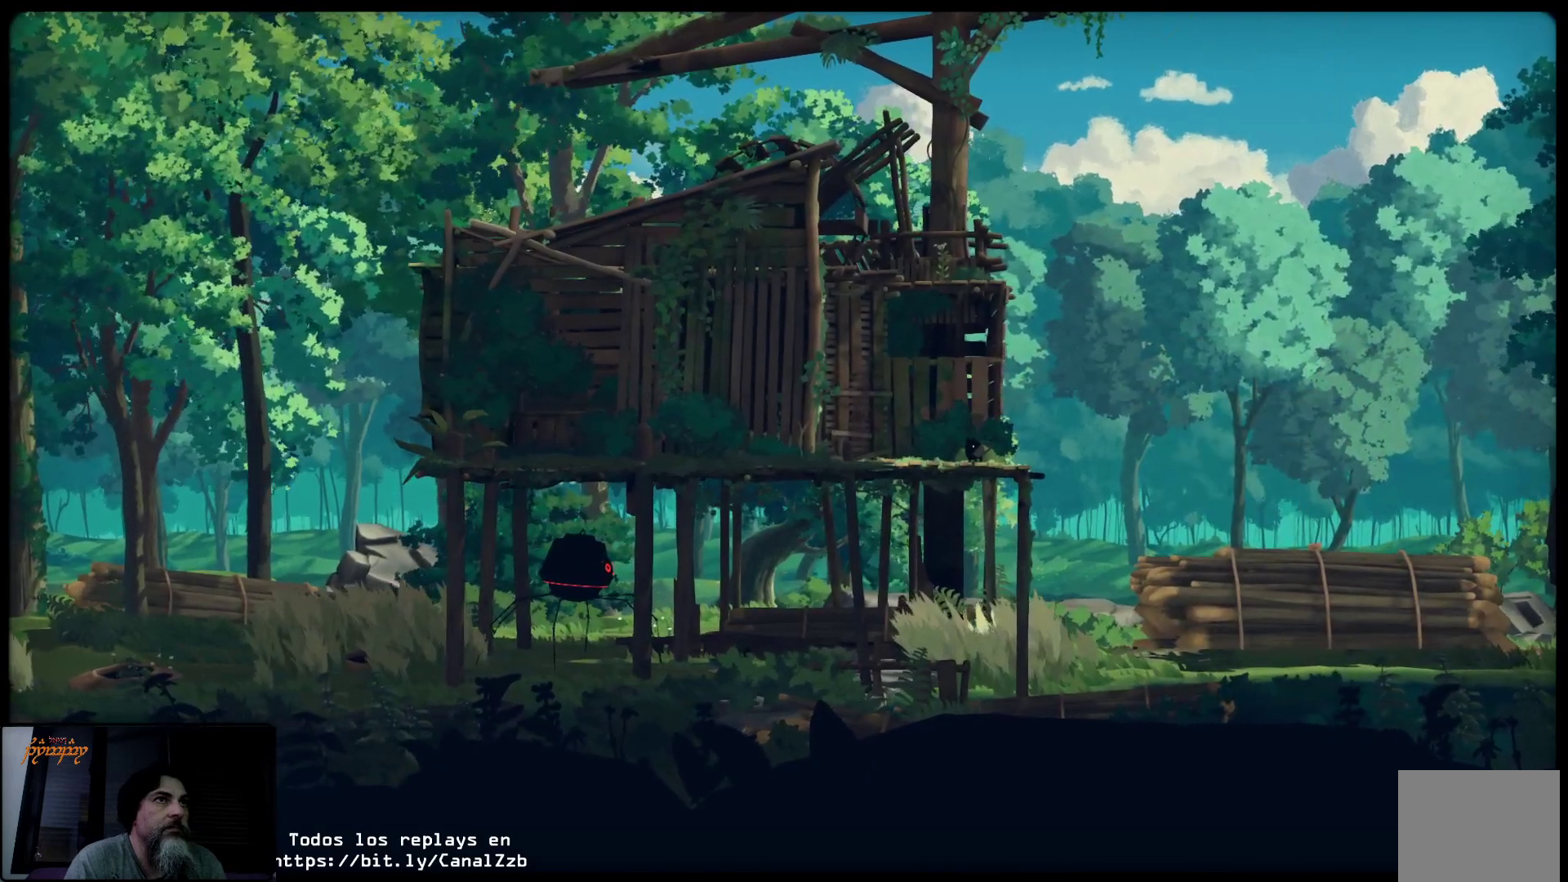
{"buttons": ["B", "L2"], "left_stick": "center", "right_stick": "center", "events": [[50, "B", "down"]]}
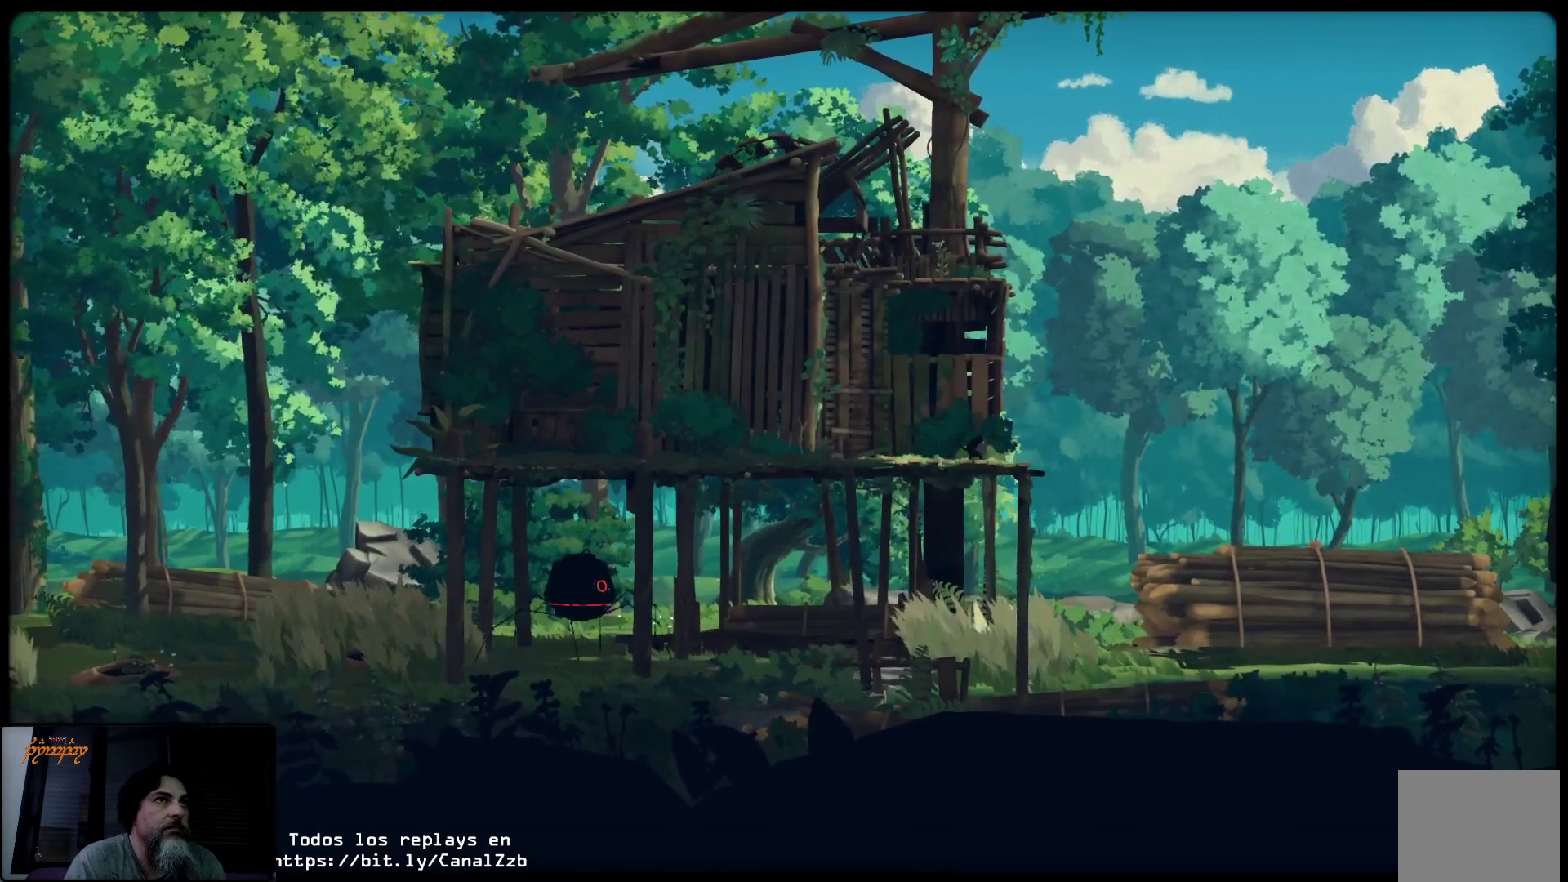
{"buttons": ["L2"], "left_stick": "center", "right_stick": "center", "events": [[250, "B", "up"]]}
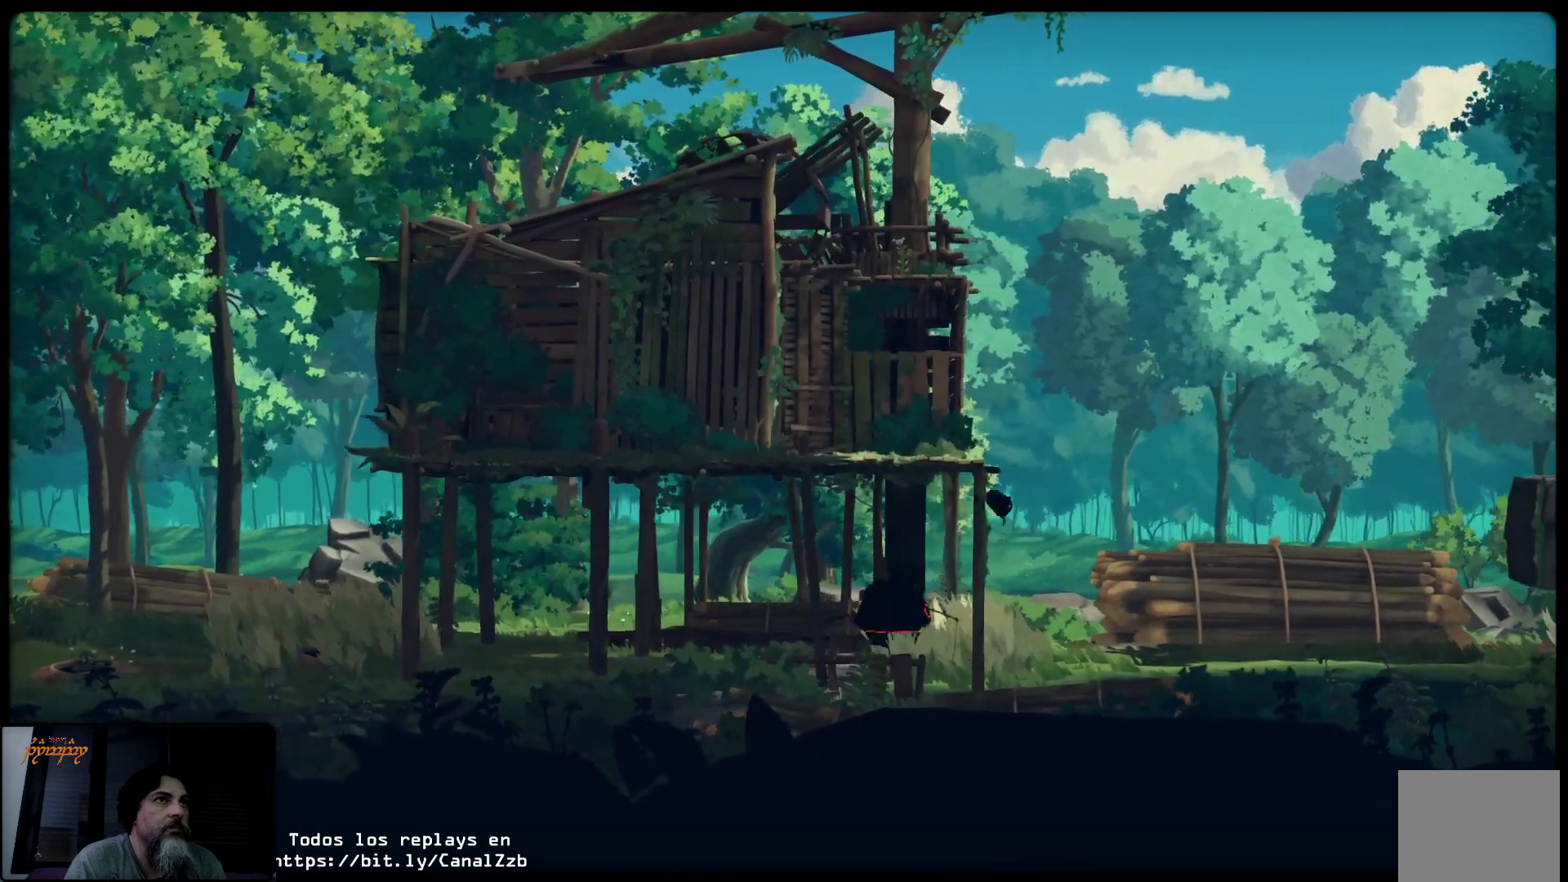
{"buttons": ["L2"], "left_stick": "center", "right_stick": "center", "events": []}
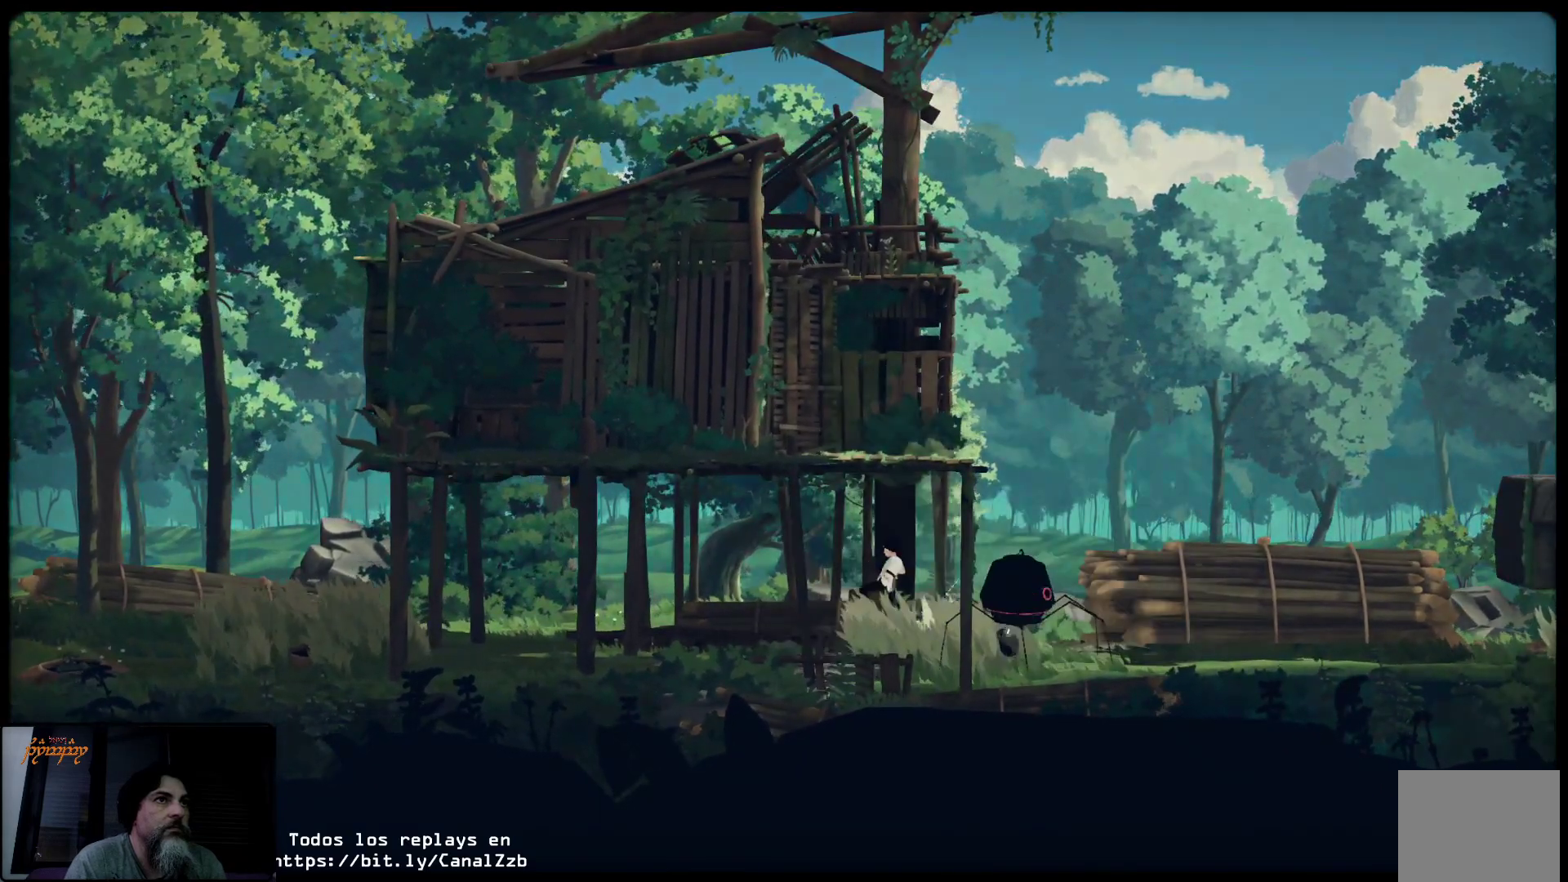
{"buttons": ["L2"], "left_stick": "center", "right_stick": "center", "events": []}
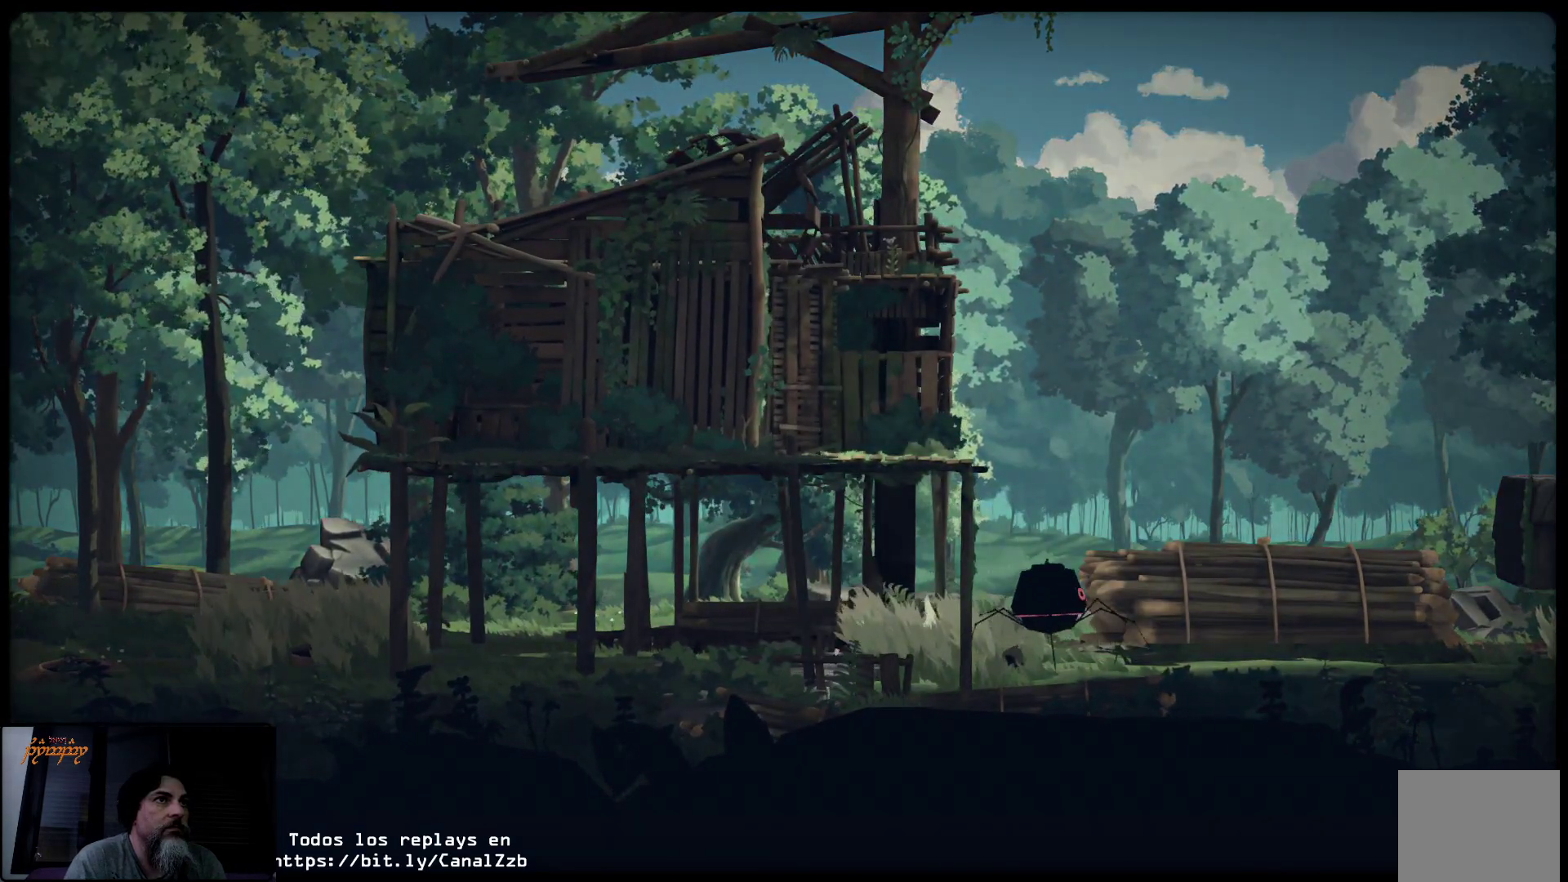
{"buttons": [], "left_stick": "center", "right_stick": "center", "events": [[283, "L2", "up"]]}